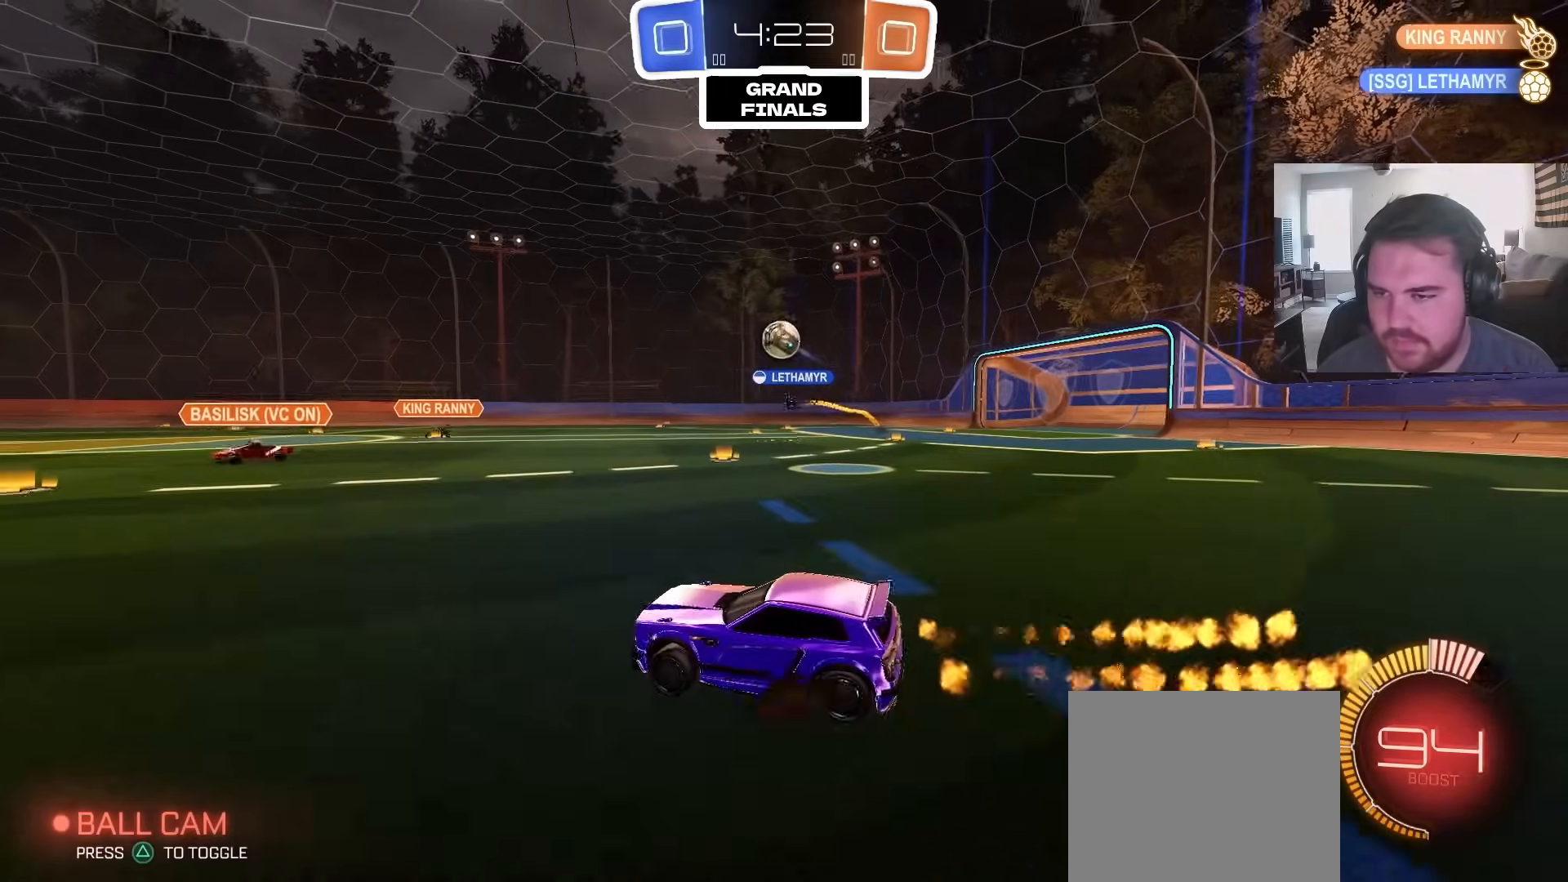
Gameplay with a controller (PlayStation layout); each line is a JSON object with the inputs held at the frame after it (dt_ms = milliseconds from this image to that frame). "events" lists button and stick changes between this image and that frame as [ms after this image, input, new state], when the widget could be followed in between.
{"dt_ms": 500, "buttons": ["CIRCLE"], "left_stick": "up-right", "right_stick": "center", "events": [[17, "R2", "up"], [67, "CROSS", "down"], [83, "left_stick", "down-right"], [233, "CROSS", "up"], [267, "left_stick", "center"], [300, "CROSS", "down"], [383, "left_stick", "down"], [417, "CIRCLE", "down"], [433, "CROSS", "up"], [483, "left_stick", "up-right"]]}
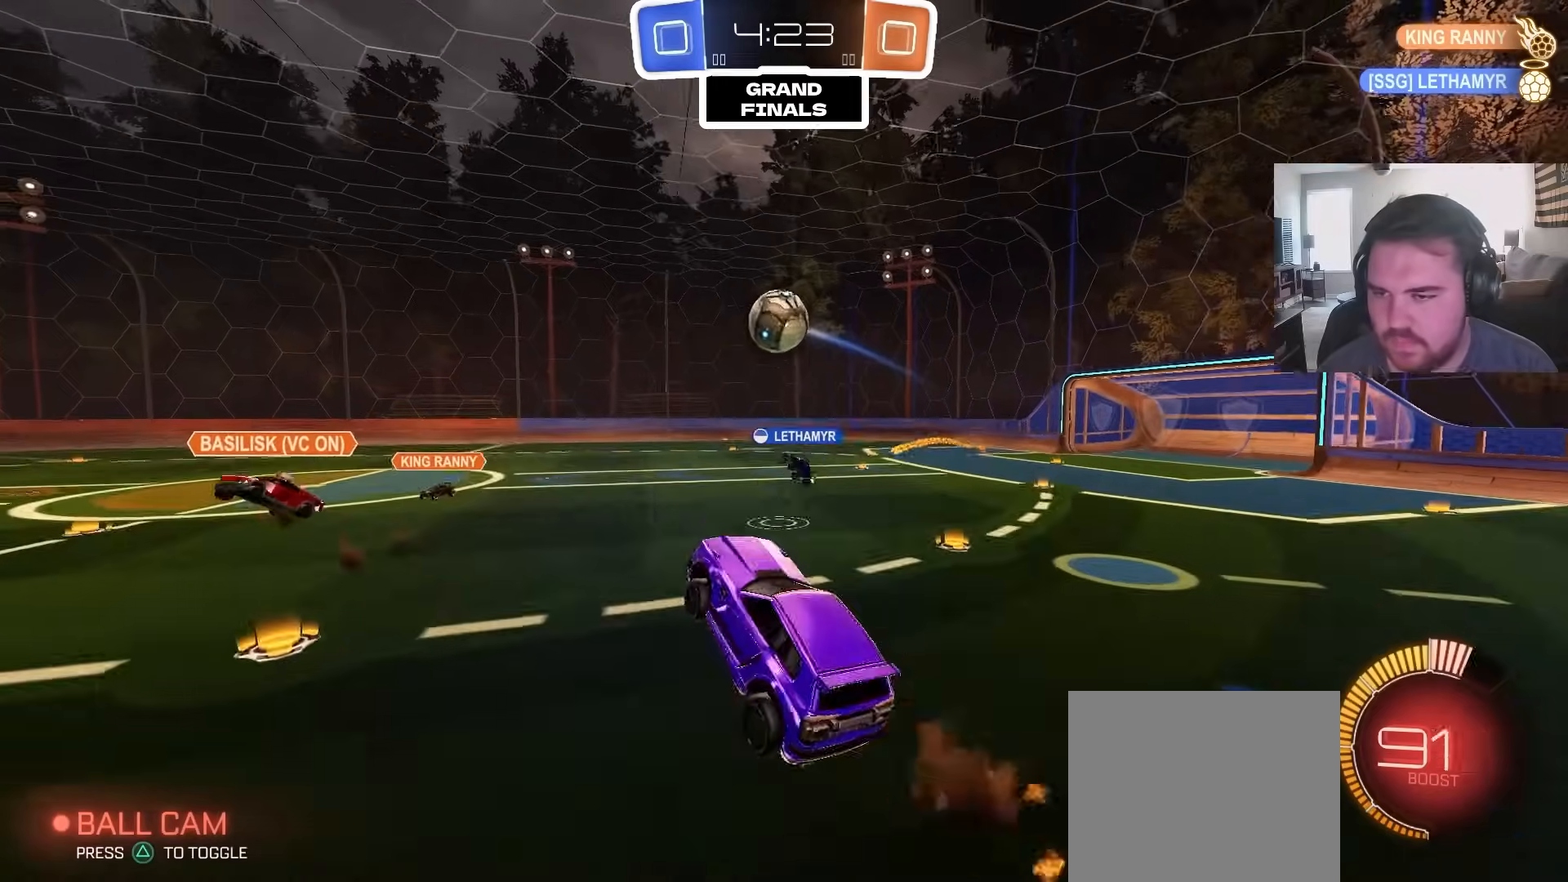
{"dt_ms": 500, "buttons": ["R1"], "left_stick": "down-right", "right_stick": "center", "events": [[17, "R1", "down"], [17, "left_stick", "up"], [183, "left_stick", "up-left"], [217, "R1", "up"], [317, "left_stick", "up-right"], [433, "CIRCLE", "up"], [433, "R1", "down"], [433, "left_stick", "down-right"]]}
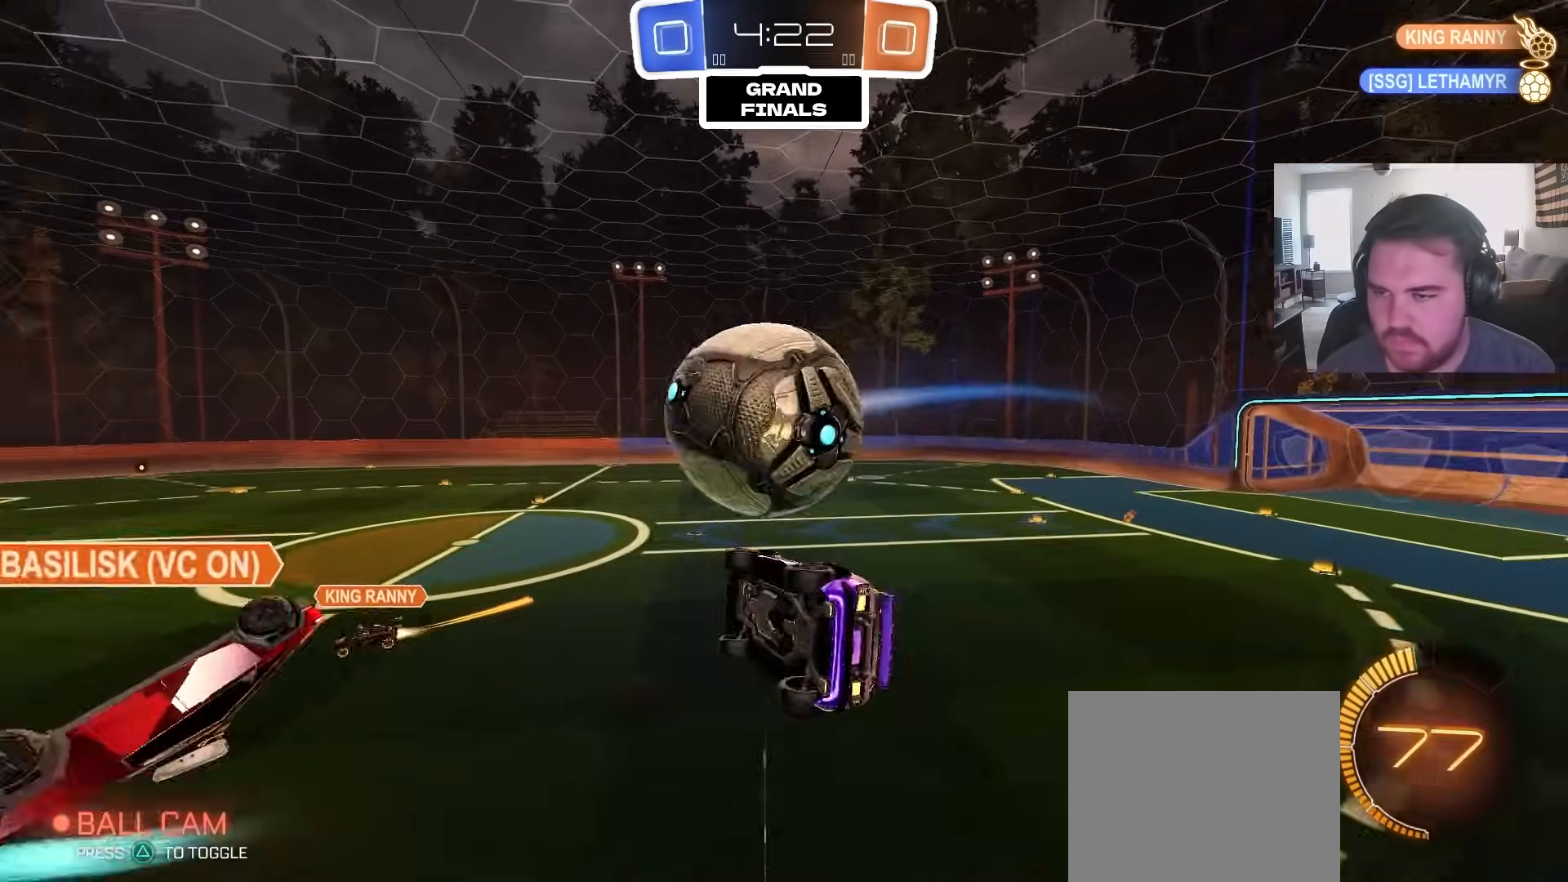
{"dt_ms": 500, "buttons": ["R1"], "left_stick": "up-right", "right_stick": "center", "events": [[67, "CIRCLE", "down"], [217, "CIRCLE", "up"], [300, "TRIANGLE", "down"], [300, "left_stick", "down-left"], [417, "TRIANGLE", "up"], [417, "left_stick", "up-left"], [500, "left_stick", "up-right"]]}
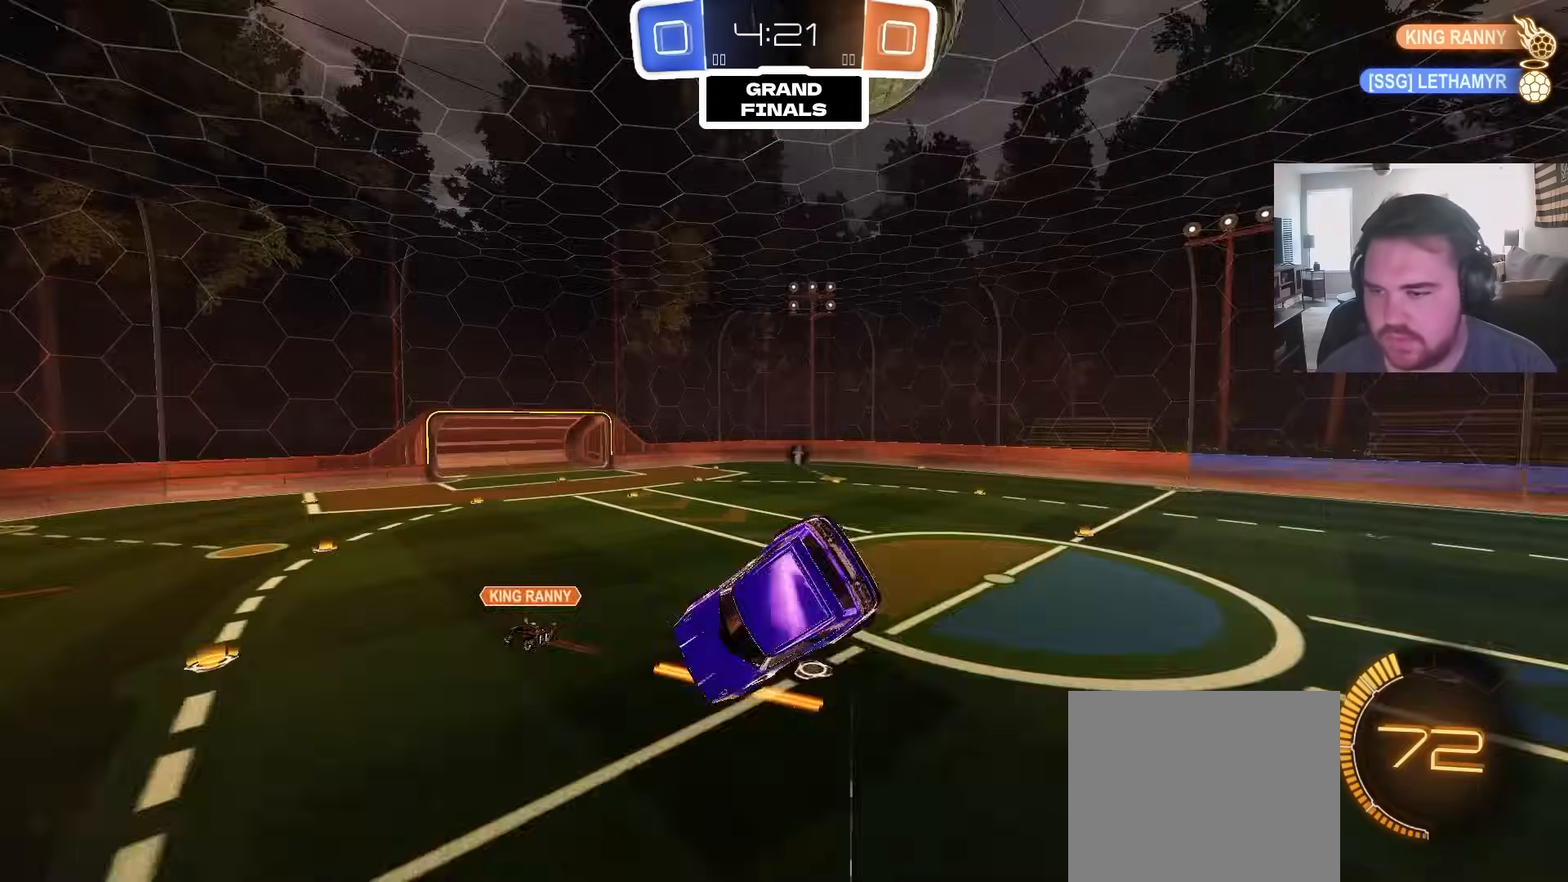
{"dt_ms": 1000, "buttons": [], "left_stick": "right", "right_stick": "center", "events": [[117, "left_stick", "down-right"], [167, "R1", "up"], [267, "left_stick", "center"], [450, "left_stick", "down"], [567, "left_stick", "center"], [583, "L1", "down"], [850, "L1", "up"], [983, "left_stick", "right"]]}
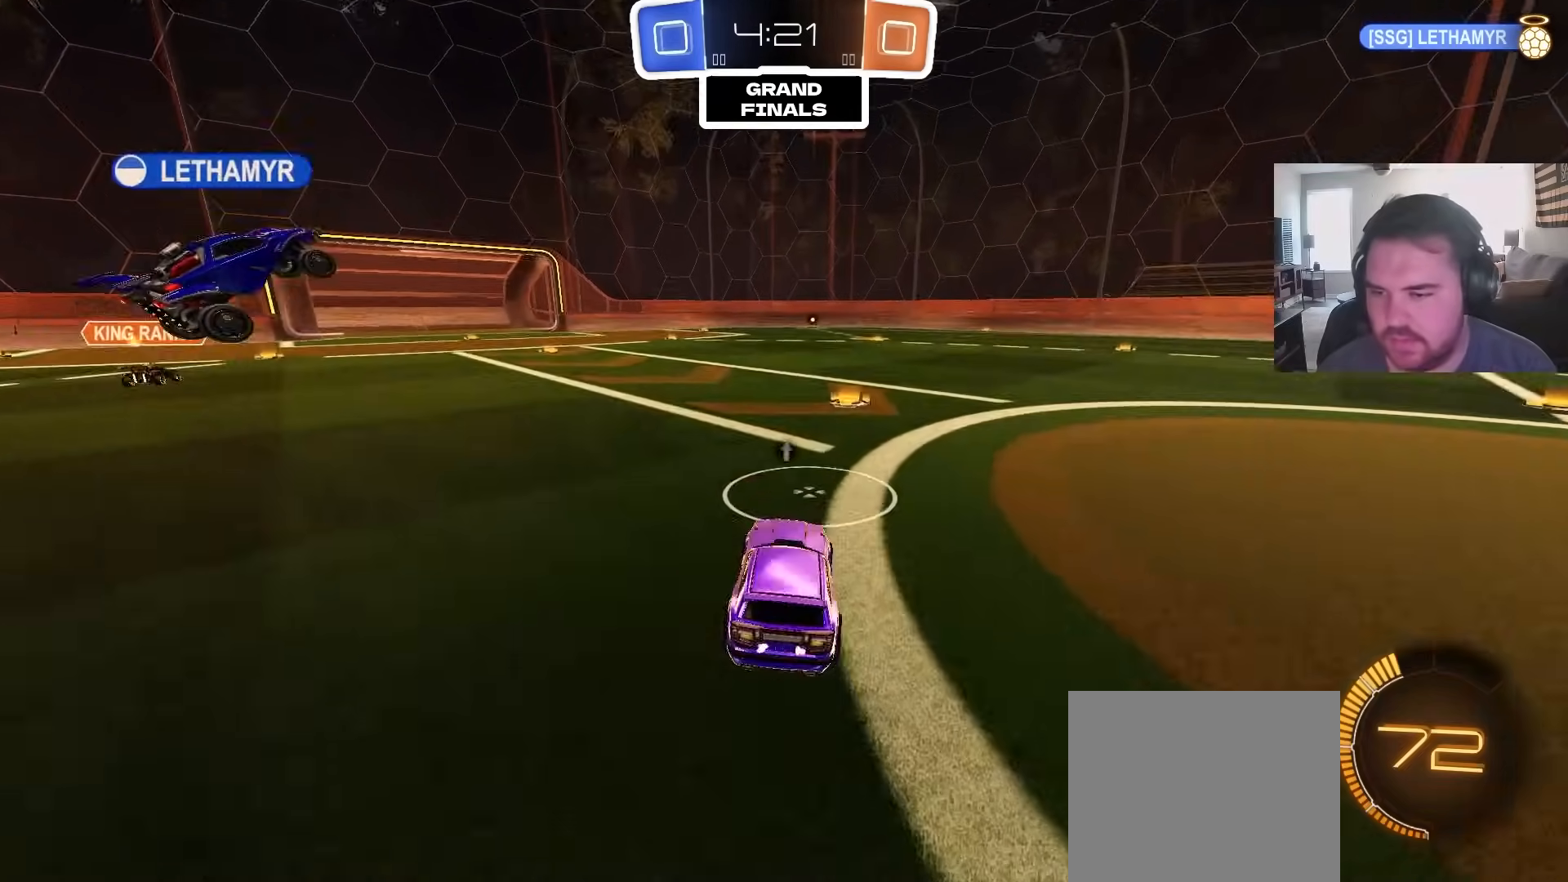
{"dt_ms": 500, "buttons": ["R2"], "left_stick": "center", "right_stick": "center", "events": [[33, "TRIANGLE", "down"], [117, "R2", "down"], [117, "left_stick", "center"], [150, "TRIANGLE", "up"], [283, "left_stick", "right"], [450, "left_stick", "center"]]}
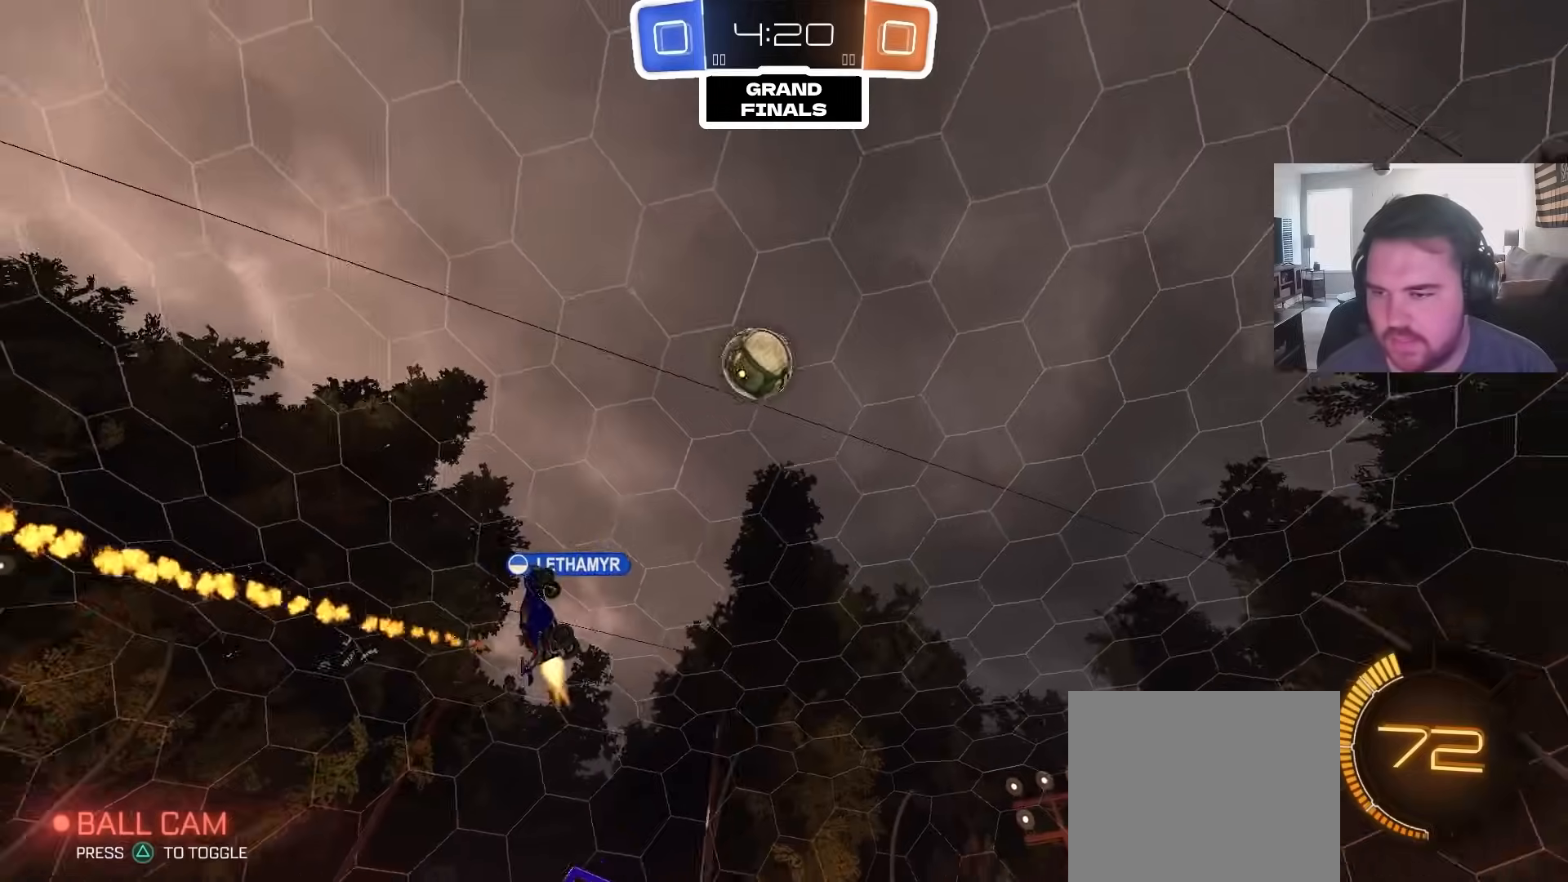
{"dt_ms": 500, "buttons": ["R2"], "left_stick": "center", "right_stick": "center", "events": [[133, "left_stick", "left"], [250, "left_stick", "center"], [367, "R2", "up"], [467, "R2", "down"]]}
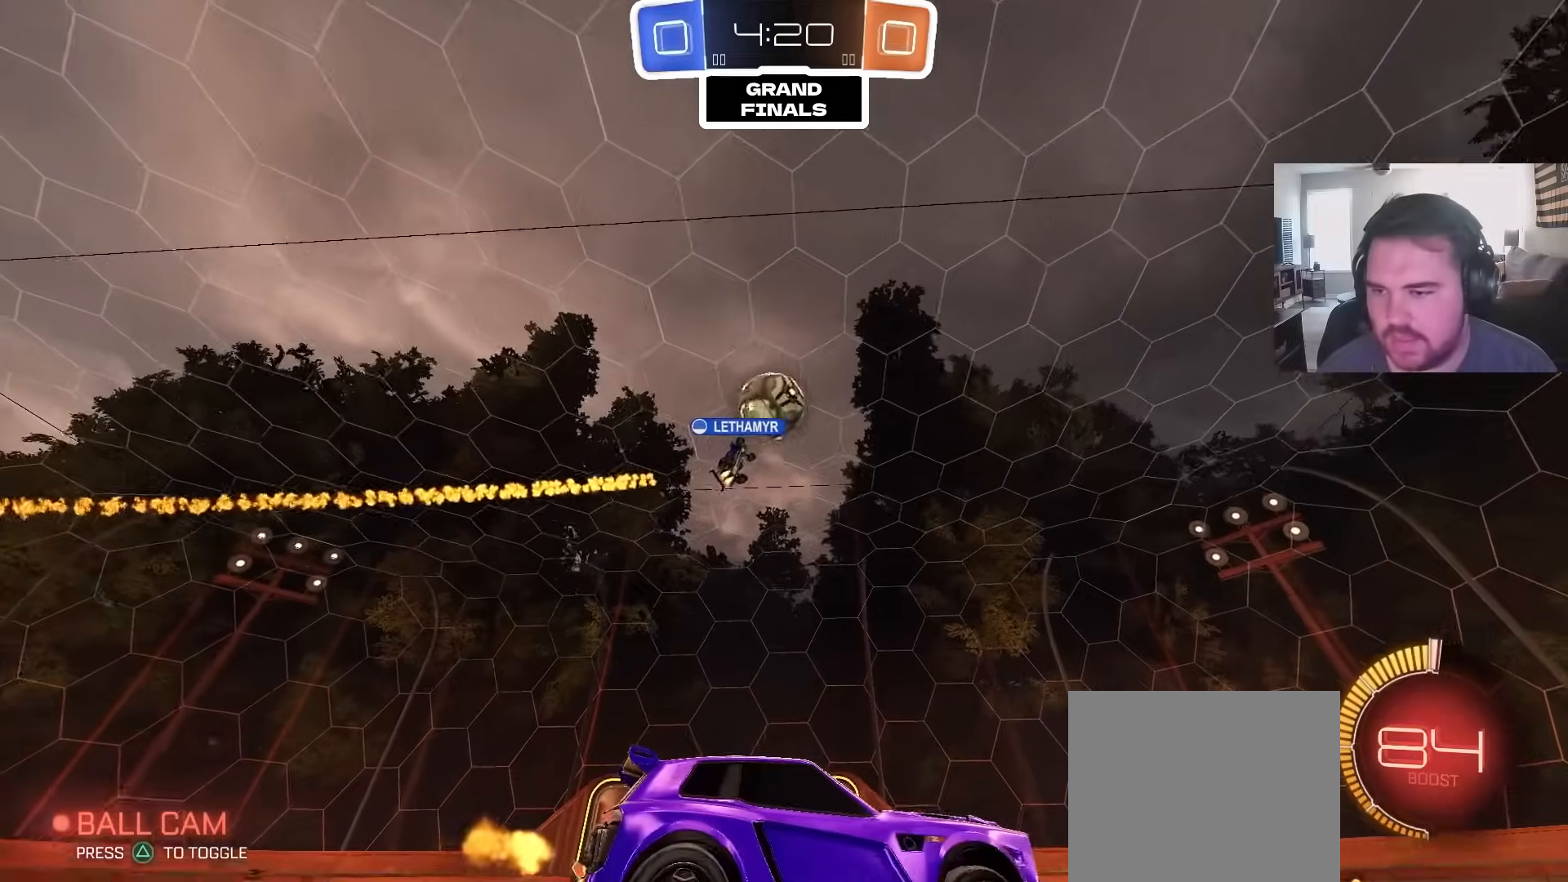
{"dt_ms": 500, "buttons": ["R2"], "left_stick": "left", "right_stick": "center", "events": [[250, "left_stick", "right"], [383, "left_stick", "center"], [433, "left_stick", "left"]]}
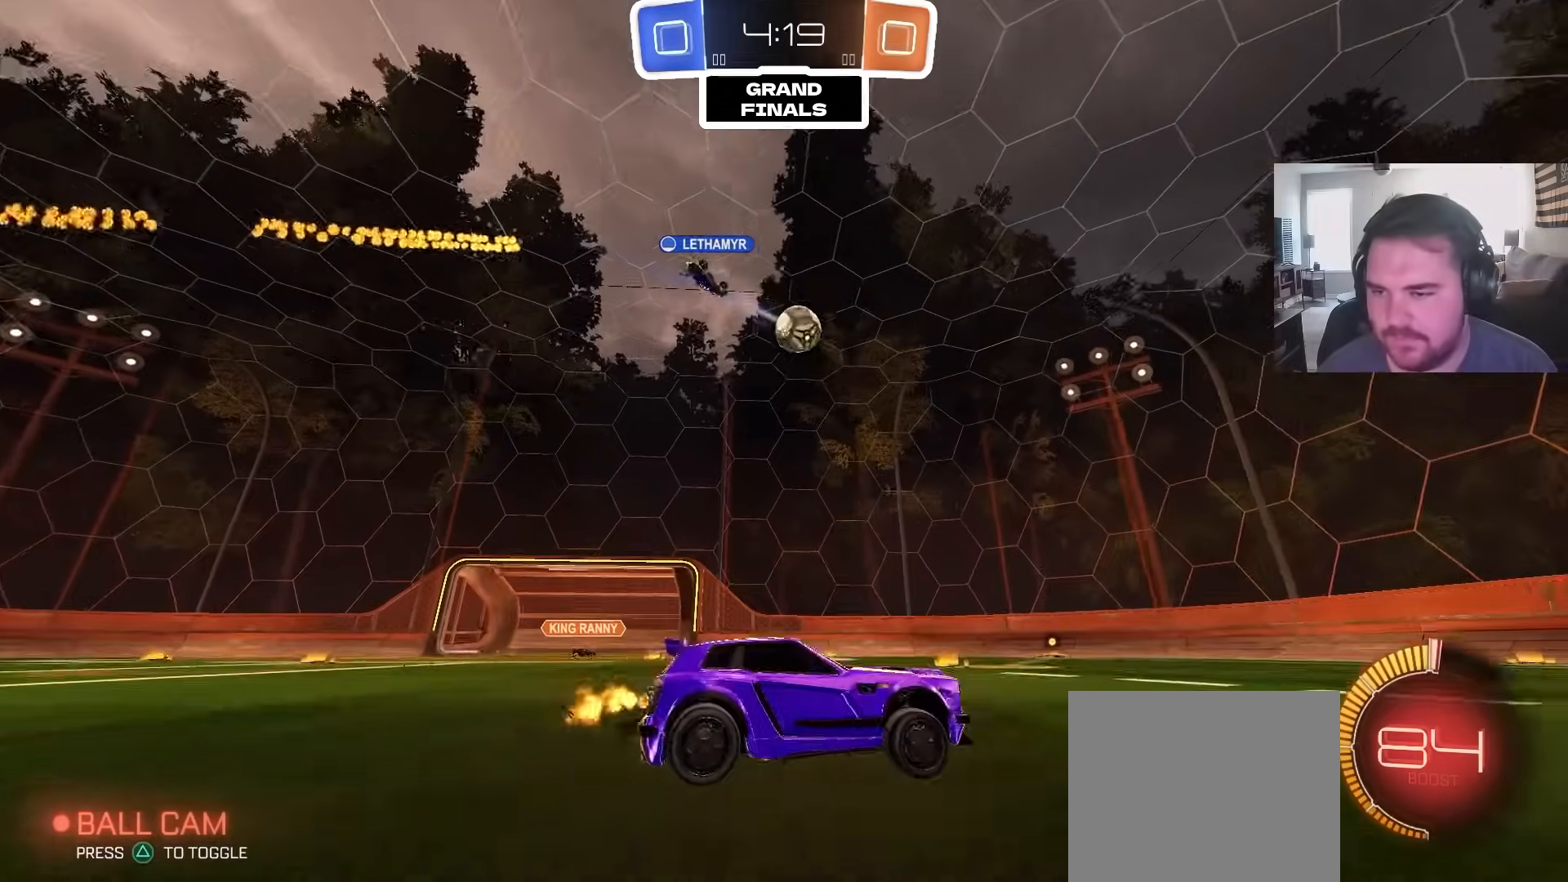
{"dt_ms": 500, "buttons": [], "left_stick": "up-left", "right_stick": "center", "events": [[50, "R2", "up"], [83, "left_stick", "center"], [183, "left_stick", "left"], [233, "left_stick", "up-left"], [283, "L1", "down"], [417, "L1", "up"]]}
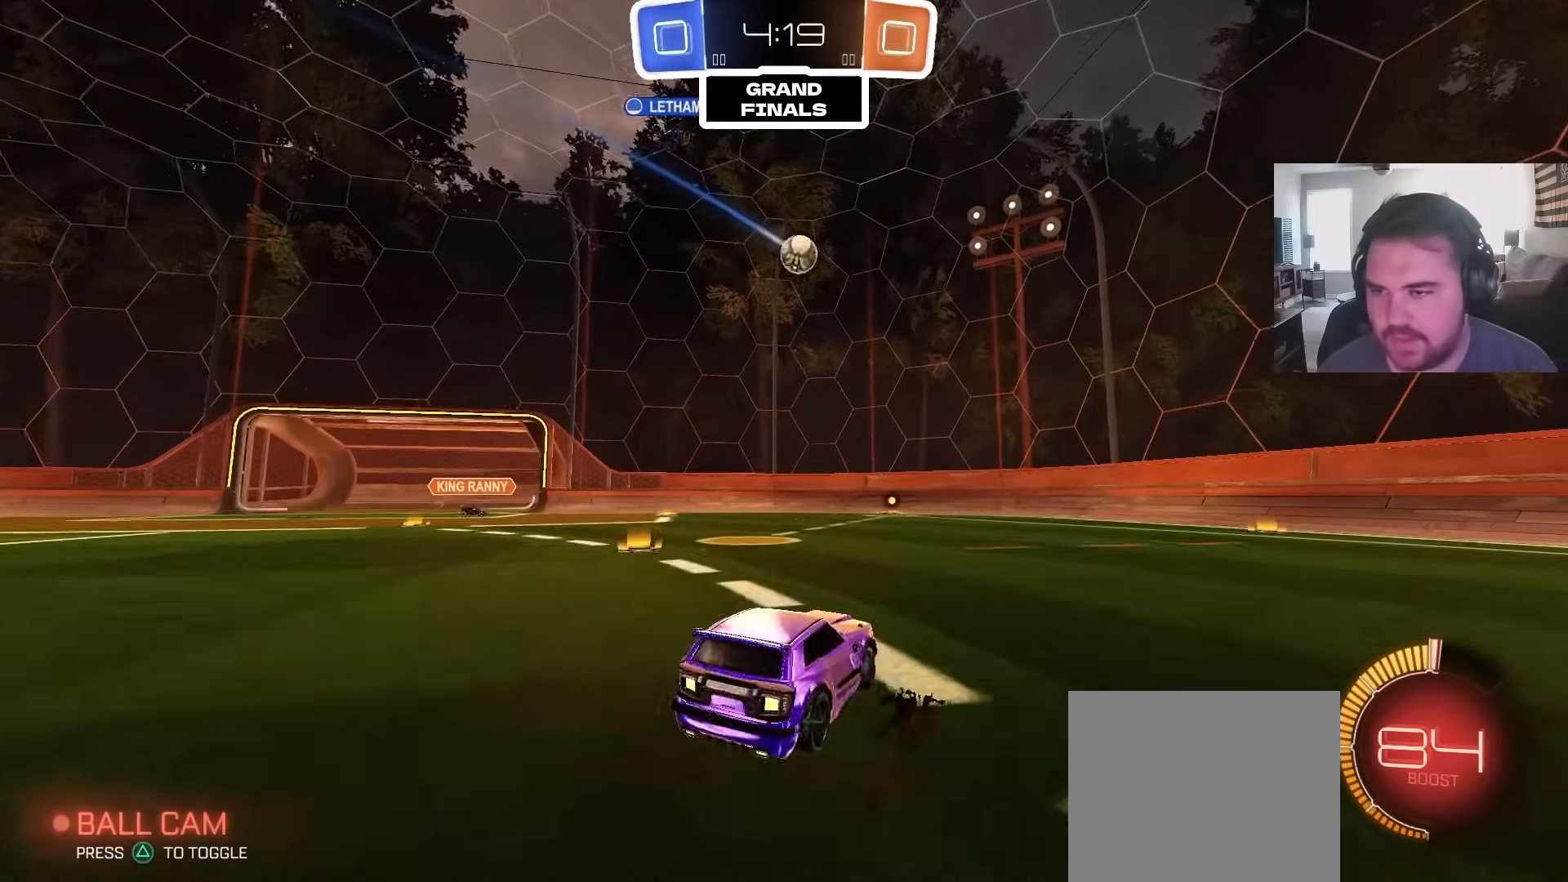
{"dt_ms": 1000, "buttons": [], "left_stick": "center", "right_stick": "center", "events": [[167, "left_stick", "center"], [450, "R2", "down"], [467, "left_stick", "up-right"], [517, "left_stick", "center"], [583, "R2", "up"], [633, "left_stick", "left"], [783, "left_stick", "center"], [833, "left_stick", "right"], [933, "left_stick", "center"]]}
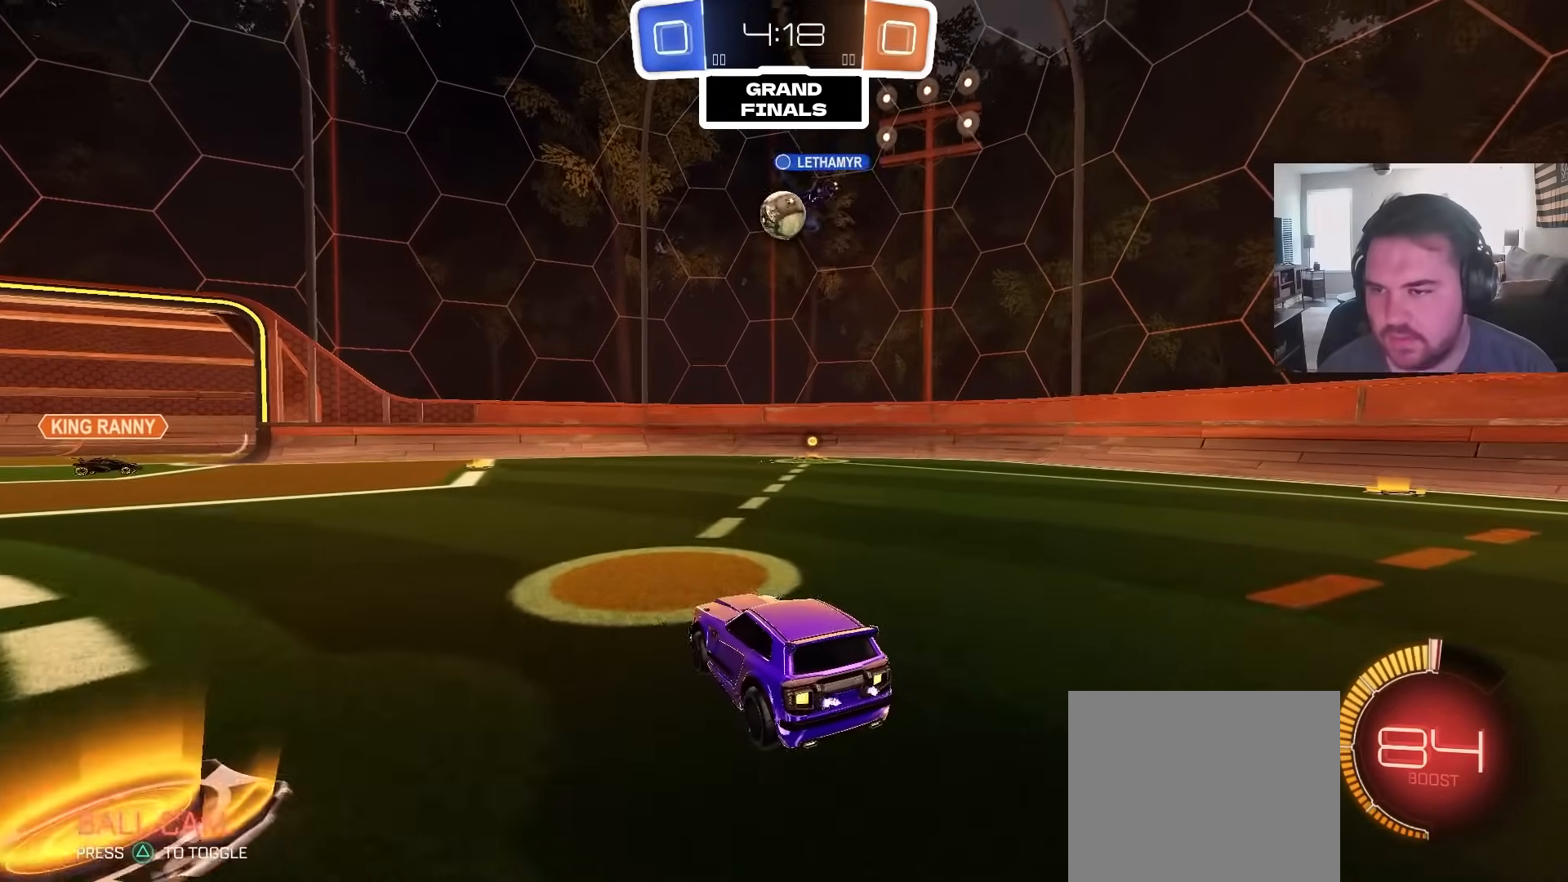
{"dt_ms": 500, "buttons": ["CROSS"], "left_stick": "down", "right_stick": "center", "events": [[150, "R2", "down"], [450, "CROSS", "down"], [450, "R2", "up"], [500, "left_stick", "down"]]}
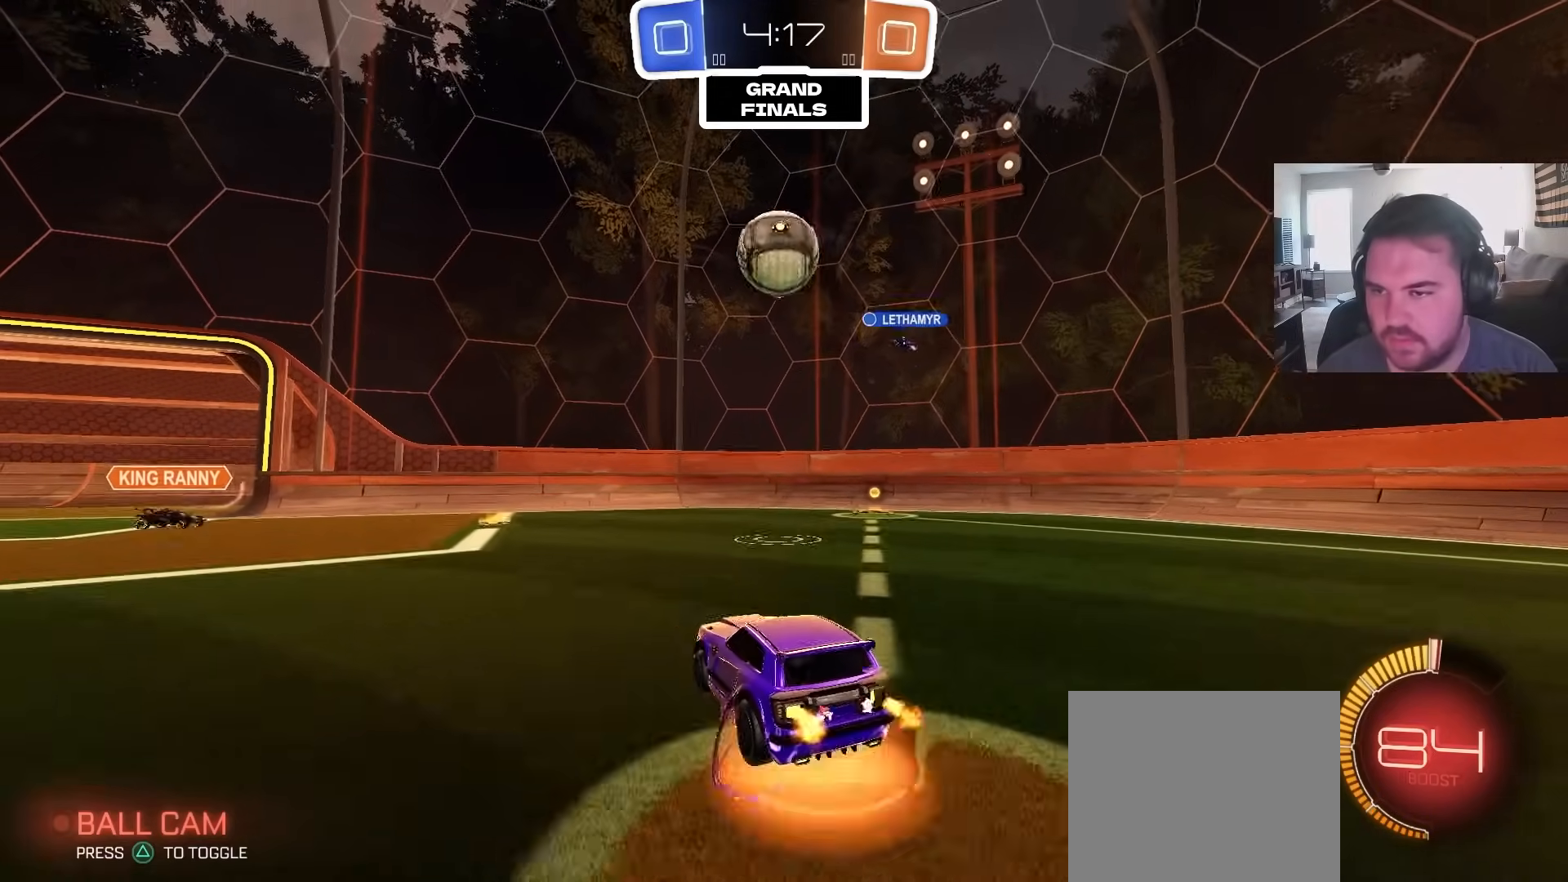
{"dt_ms": 500, "buttons": [], "left_stick": "down", "right_stick": "center", "events": [[117, "CROSS", "up"], [150, "R1", "down"], [167, "left_stick", "down-right"], [267, "R1", "up"], [317, "left_stick", "up-left"], [367, "CROSS", "down"], [433, "left_stick", "down"], [483, "CROSS", "up"]]}
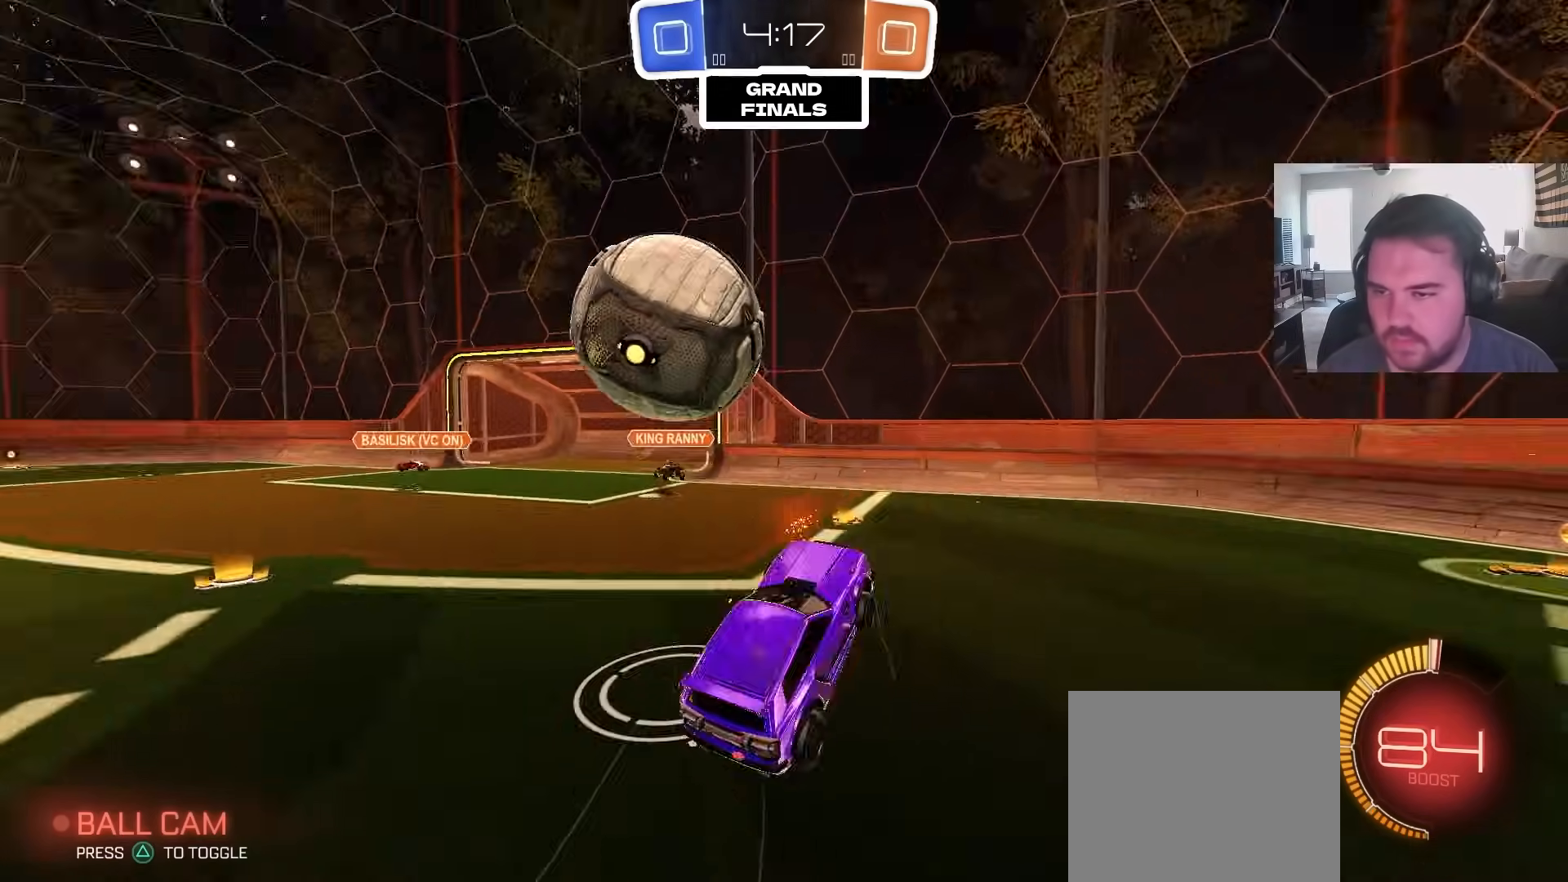
{"dt_ms": 500, "buttons": ["L1"], "left_stick": "up-left", "right_stick": "center", "events": [[300, "left_stick", "down-right"], [483, "L1", "down"], [483, "left_stick", "up-left"]]}
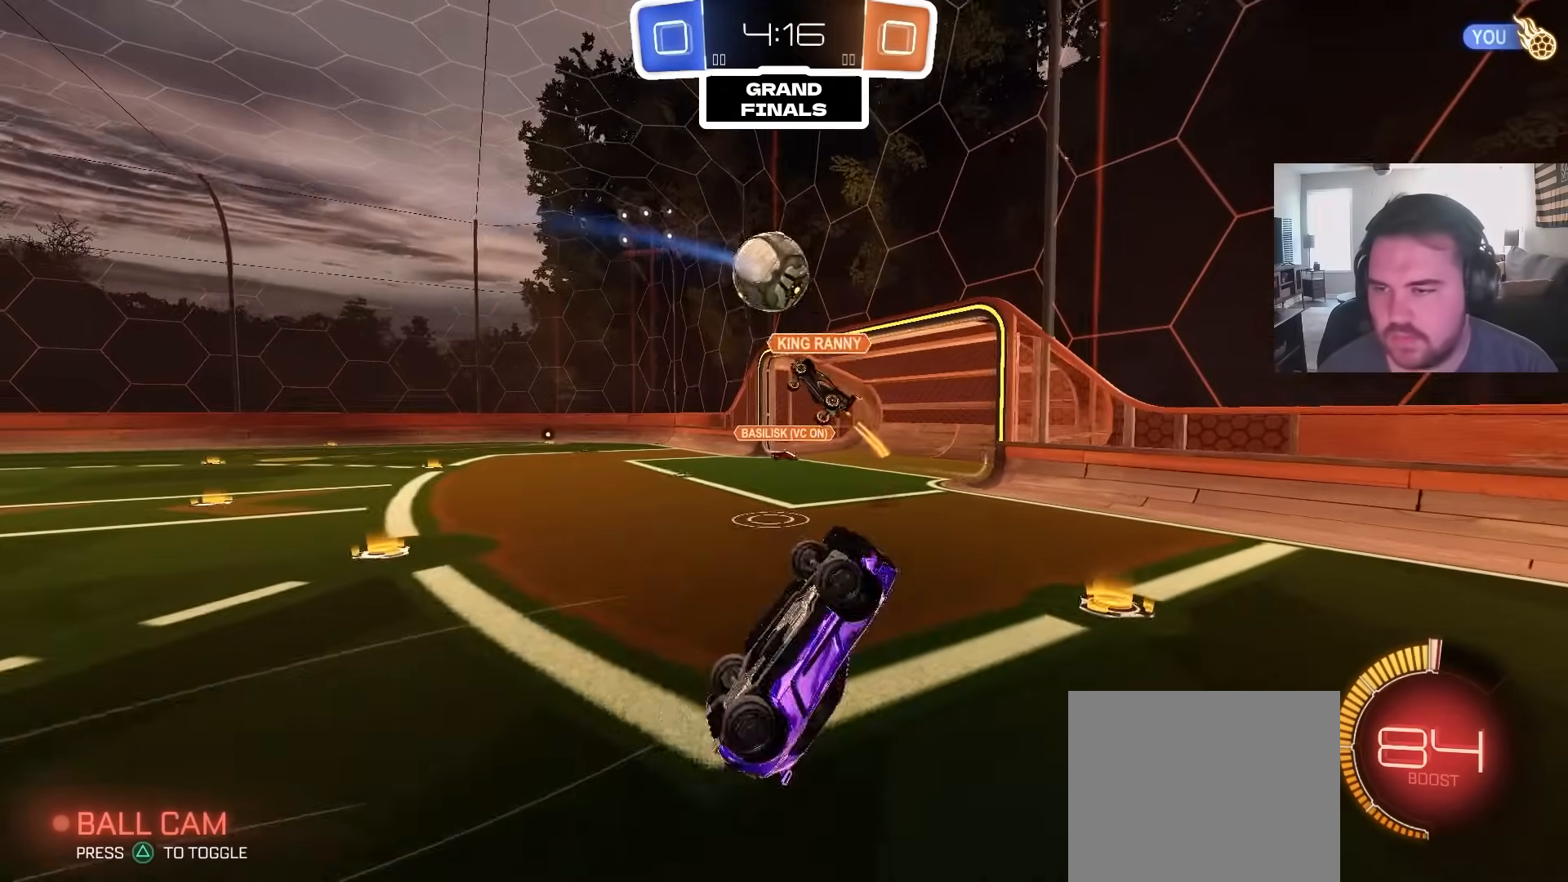
{"dt_ms": 500, "buttons": ["R2"], "left_stick": "up", "right_stick": "center", "events": [[233, "L1", "up"], [267, "left_stick", "up"], [350, "R2", "down"]]}
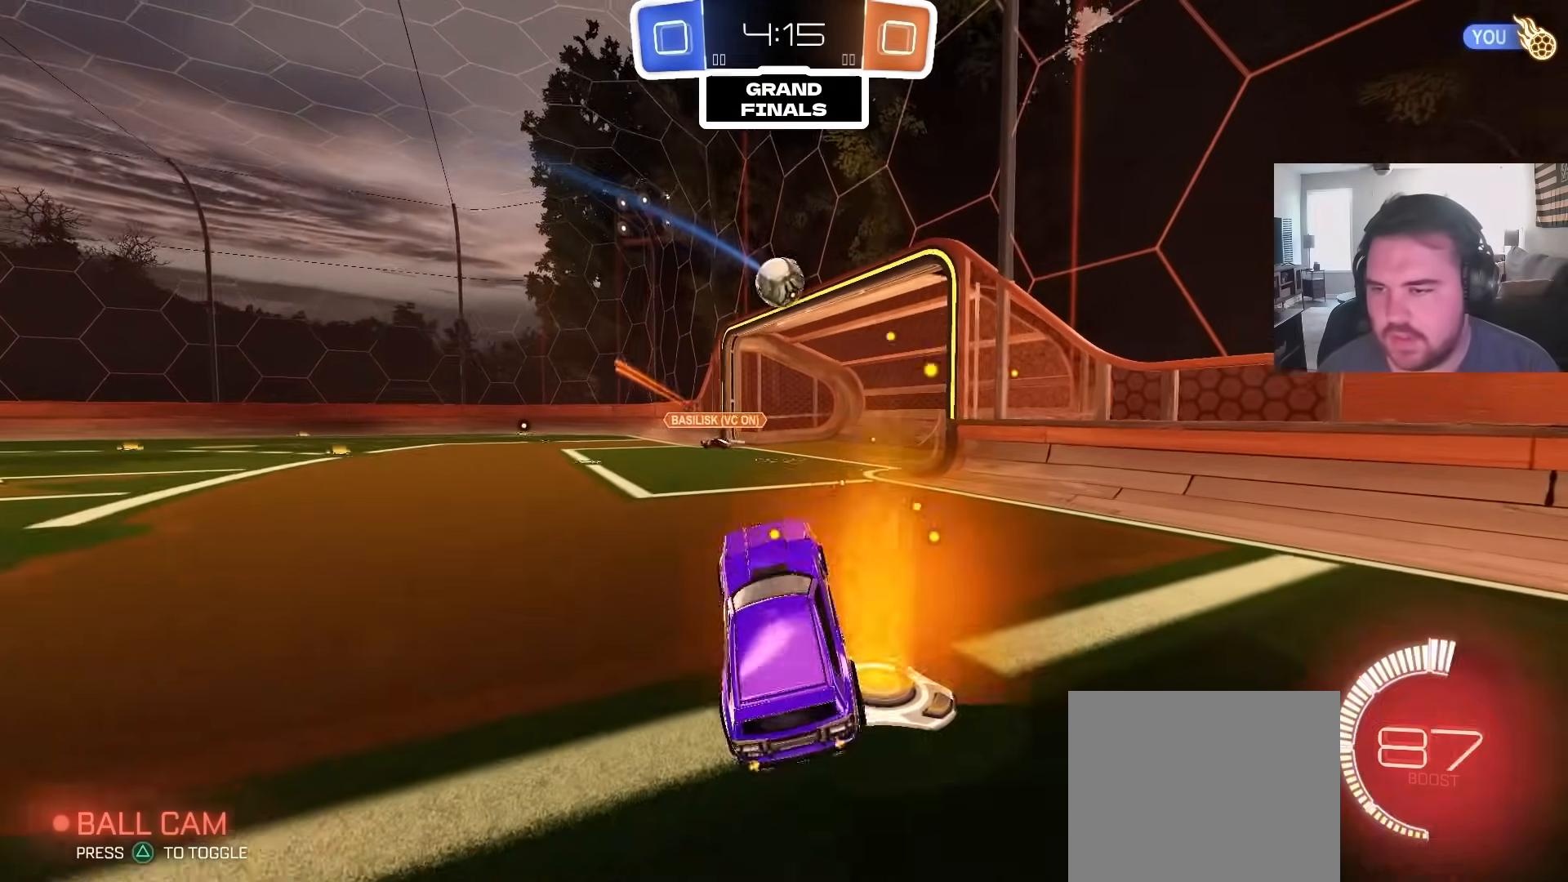
{"dt_ms": 500, "buttons": ["CIRCLE", "R2"], "left_stick": "up-left", "right_stick": "center", "events": [[50, "CIRCLE", "down"], [50, "left_stick", "up-left"]]}
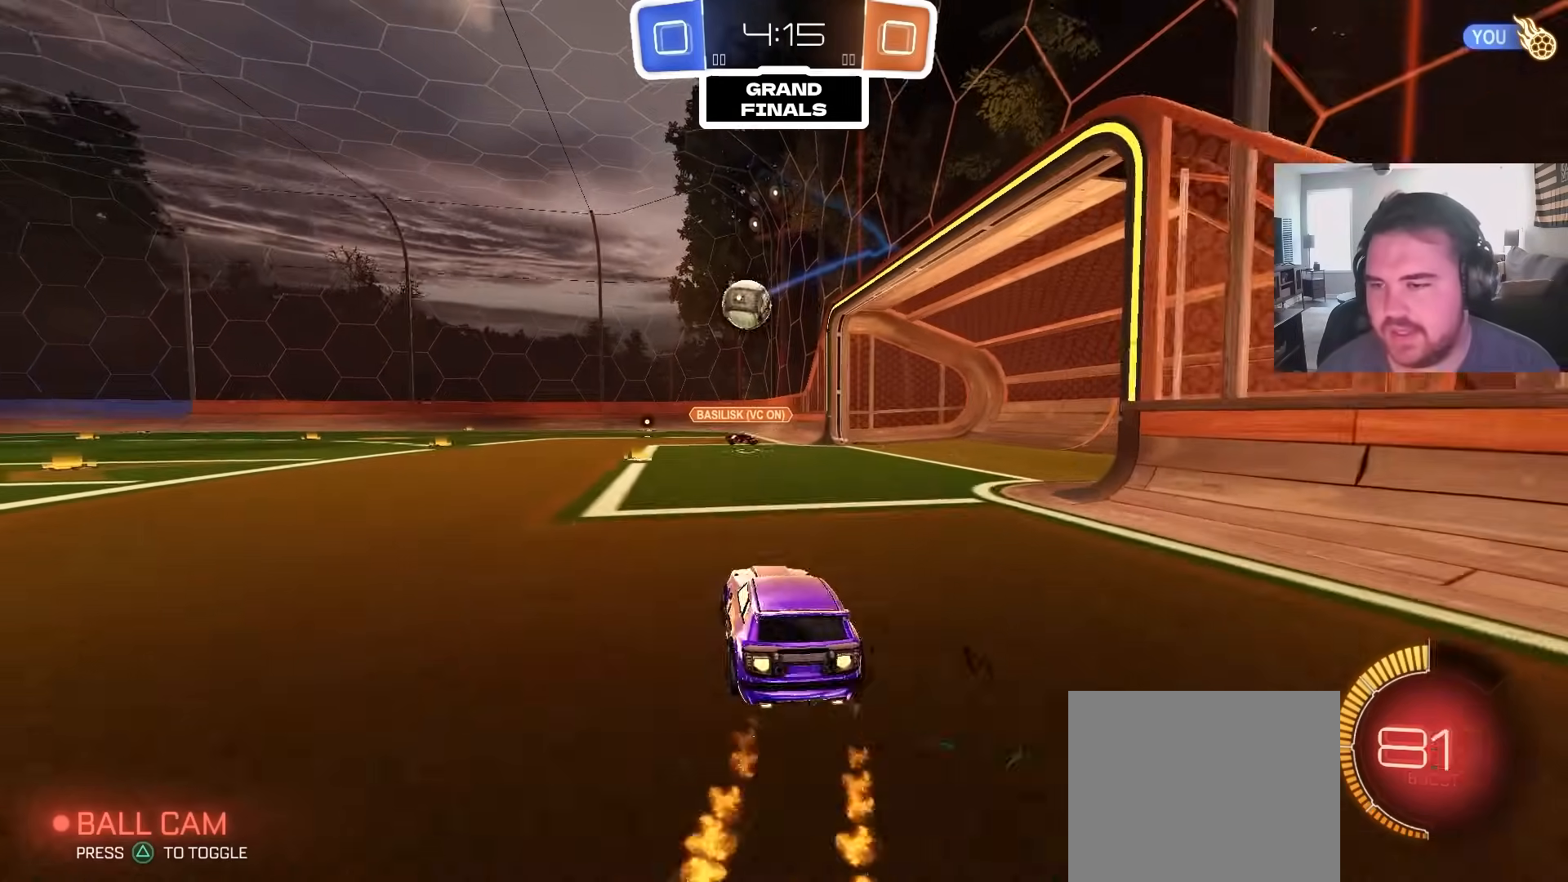
{"dt_ms": 500, "buttons": ["CIRCLE", "L1", "R2"], "left_stick": "down-left", "right_stick": "center", "events": [[33, "left_stick", "center"], [67, "CROSS", "down"], [83, "CROSS", "up"], [117, "L1", "down"], [117, "left_stick", "up-left"], [150, "CROSS", "down"], [200, "TRIANGLE", "down"], [200, "left_stick", "down"], [217, "L1", "up"], [267, "CROSS", "up"], [267, "TRIANGLE", "up"], [383, "left_stick", "down-left"], [433, "L1", "down"]]}
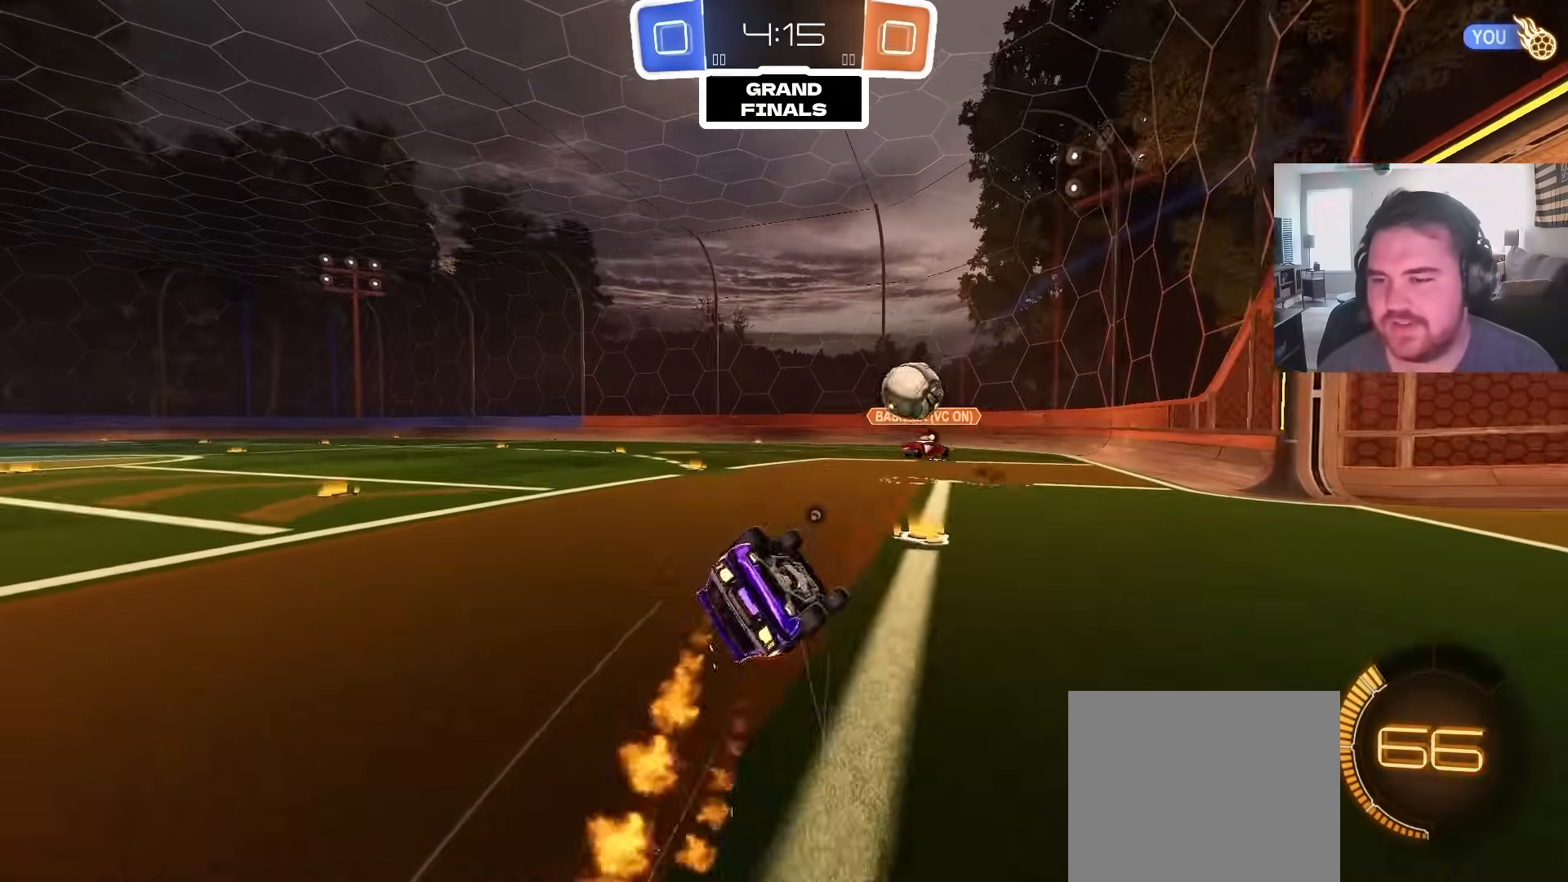
{"dt_ms": 500, "buttons": ["R2"], "left_stick": "center", "right_stick": "center", "events": [[67, "R2", "up"], [150, "CIRCLE", "up"], [467, "L1", "up"], [467, "R2", "down"], [467, "left_stick", "center"]]}
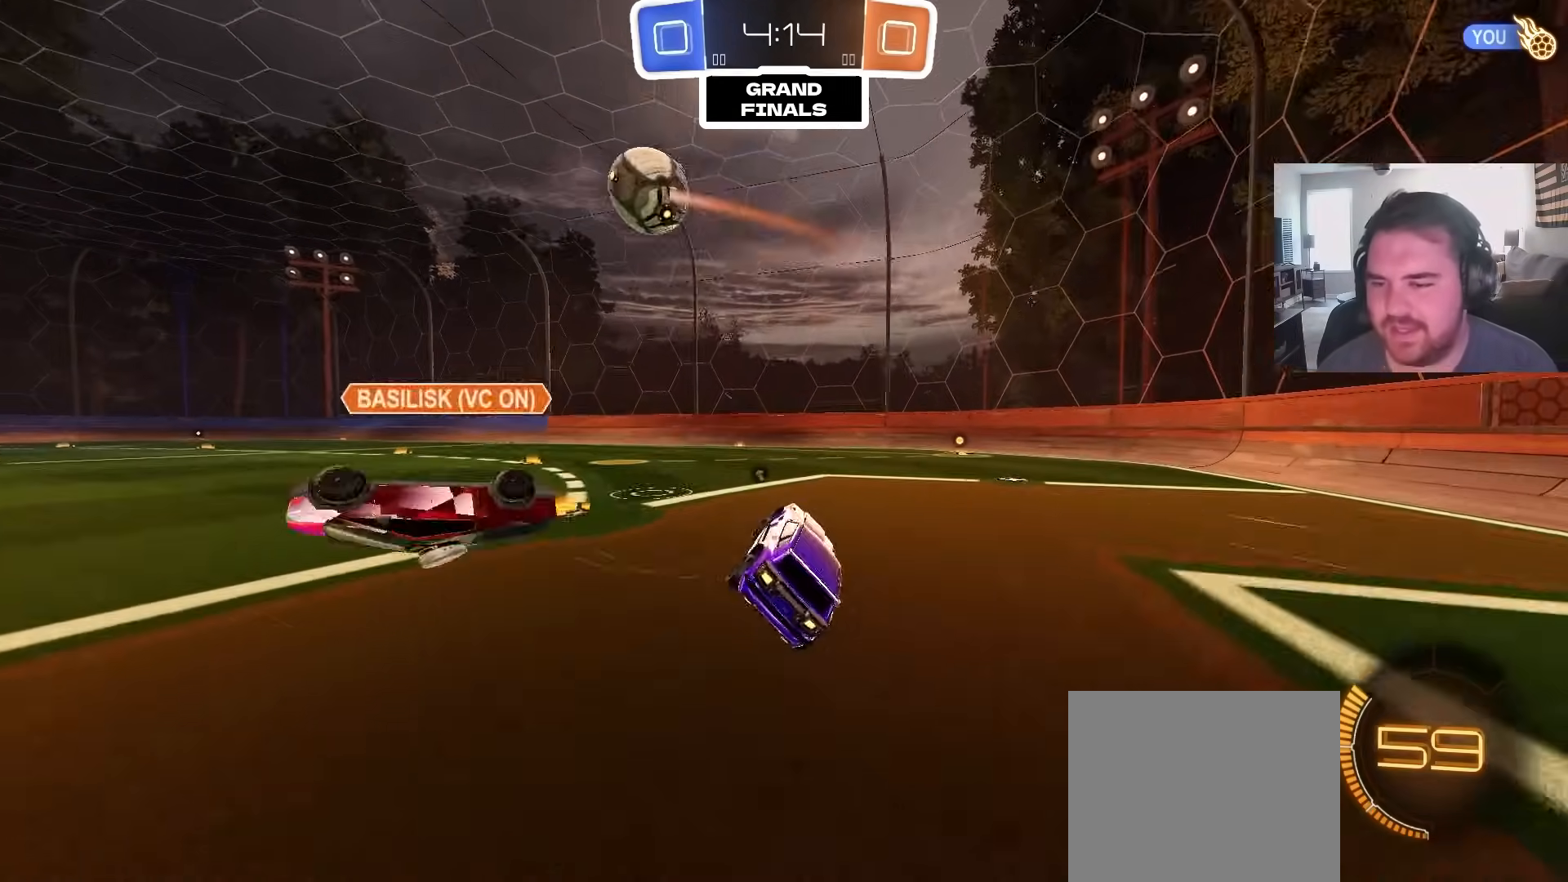
{"dt_ms": 500, "buttons": ["CIRCLE", "R2"], "left_stick": "center", "right_stick": "center", "events": [[100, "left_stick", "right"], [167, "CIRCLE", "down"], [233, "left_stick", "center"], [283, "left_stick", "right"], [467, "left_stick", "center"]]}
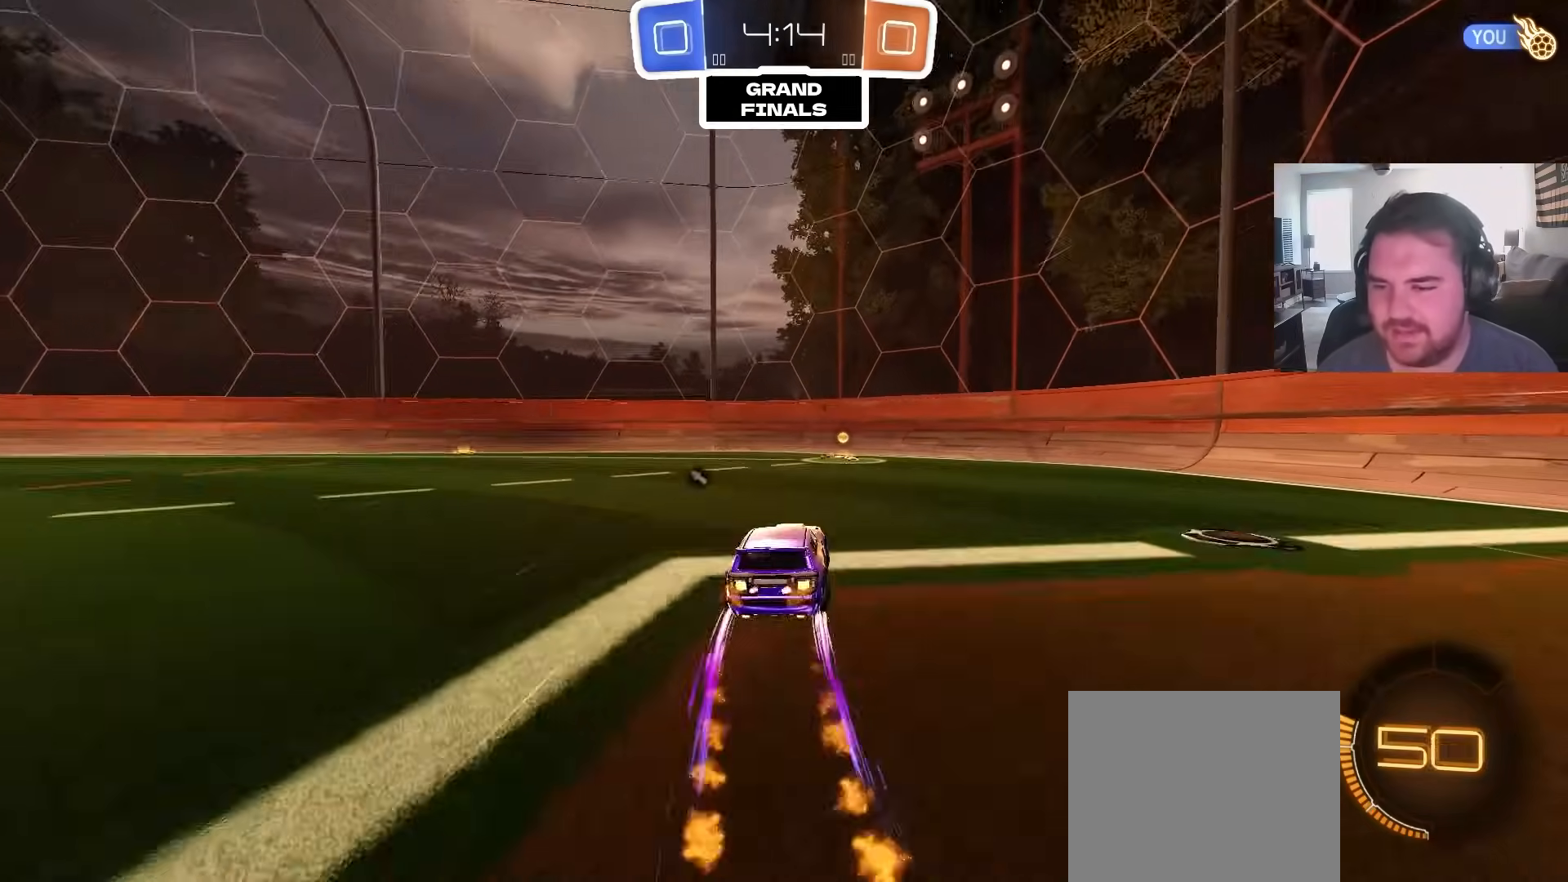
{"dt_ms": 500, "buttons": ["L1", "R2"], "left_stick": "left", "right_stick": "center", "events": [[67, "TRIANGLE", "down"], [67, "left_stick", "right"], [133, "left_stick", "center"], [200, "TRIANGLE", "up"], [233, "CIRCLE", "up"], [283, "left_stick", "left"], [450, "L1", "down"]]}
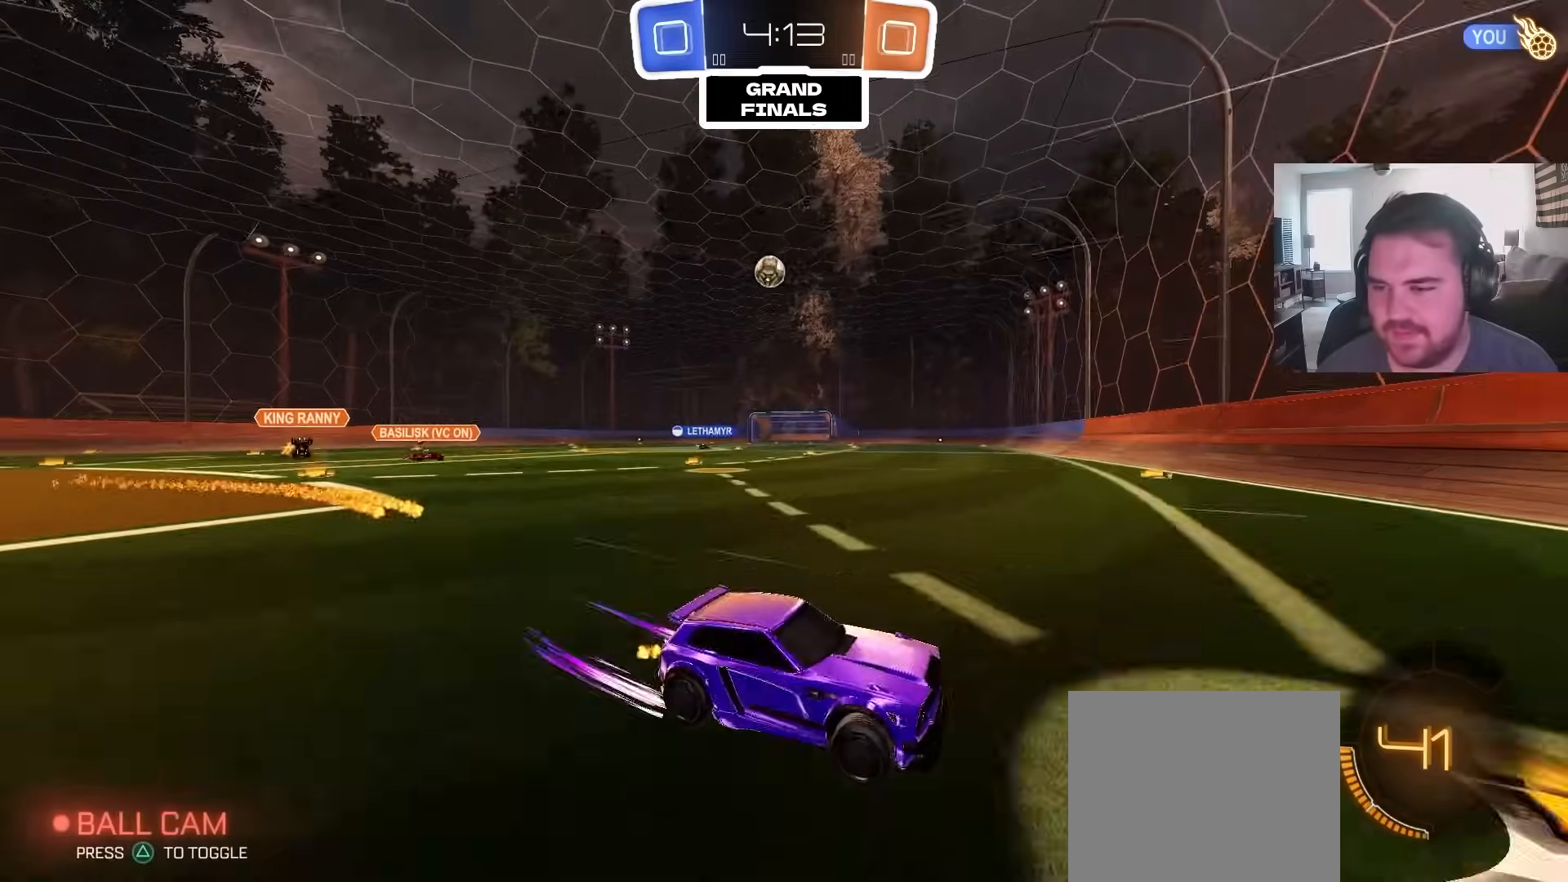
{"dt_ms": 500, "buttons": ["R2"], "left_stick": "left", "right_stick": "center", "events": [[17, "L1", "up"], [150, "CIRCLE", "down"], [267, "CIRCLE", "up"], [317, "left_stick", "center"], [500, "left_stick", "left"]]}
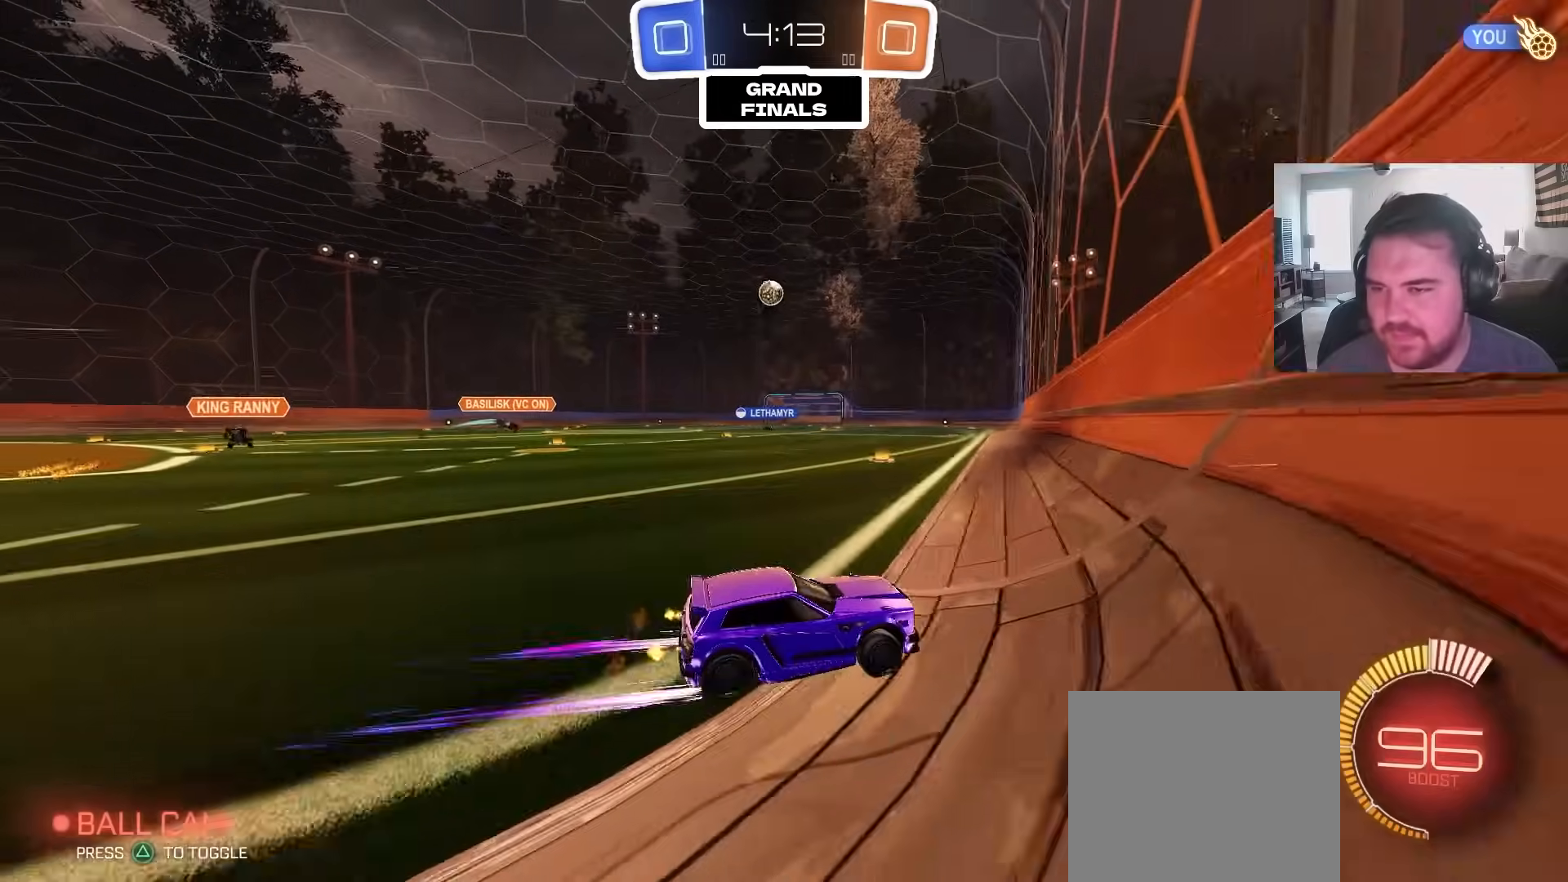
{"dt_ms": 1000, "buttons": ["R2"], "left_stick": "right", "right_stick": "center", "events": [[167, "left_stick", "center"], [333, "left_stick", "right"], [417, "left_stick", "center"], [700, "R2", "up"], [700, "left_stick", "left"], [717, "L2", "down"], [783, "left_stick", "right"], [900, "R2", "down"], [983, "L2", "up"]]}
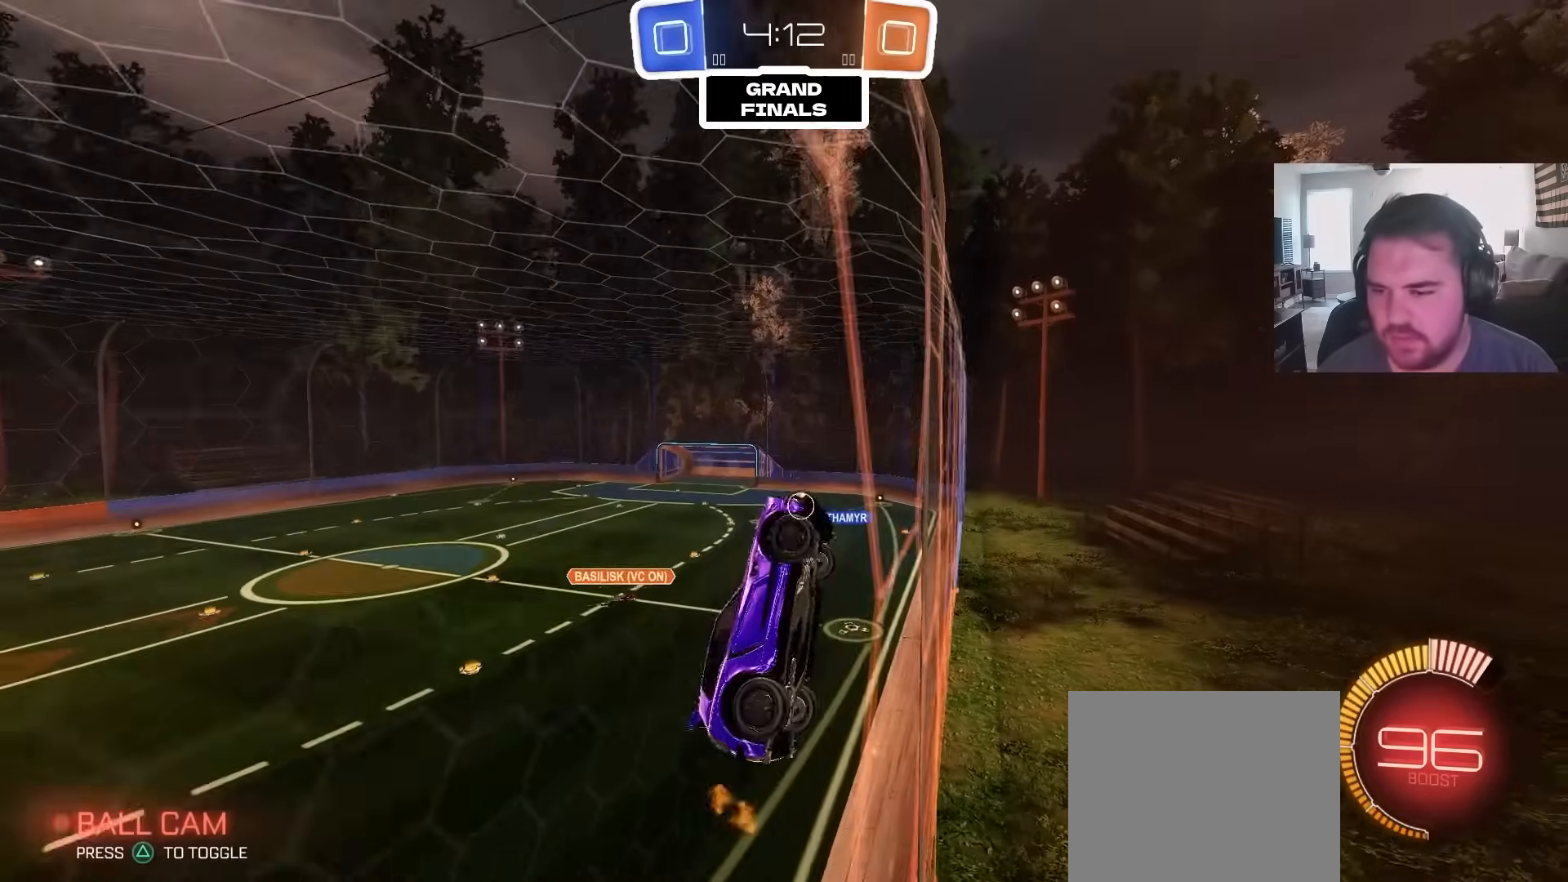
{"dt_ms": 500, "buttons": ["L2"], "left_stick": "center", "right_stick": "center", "events": [[267, "R2", "up"], [400, "left_stick", "center"], [417, "L2", "down"]]}
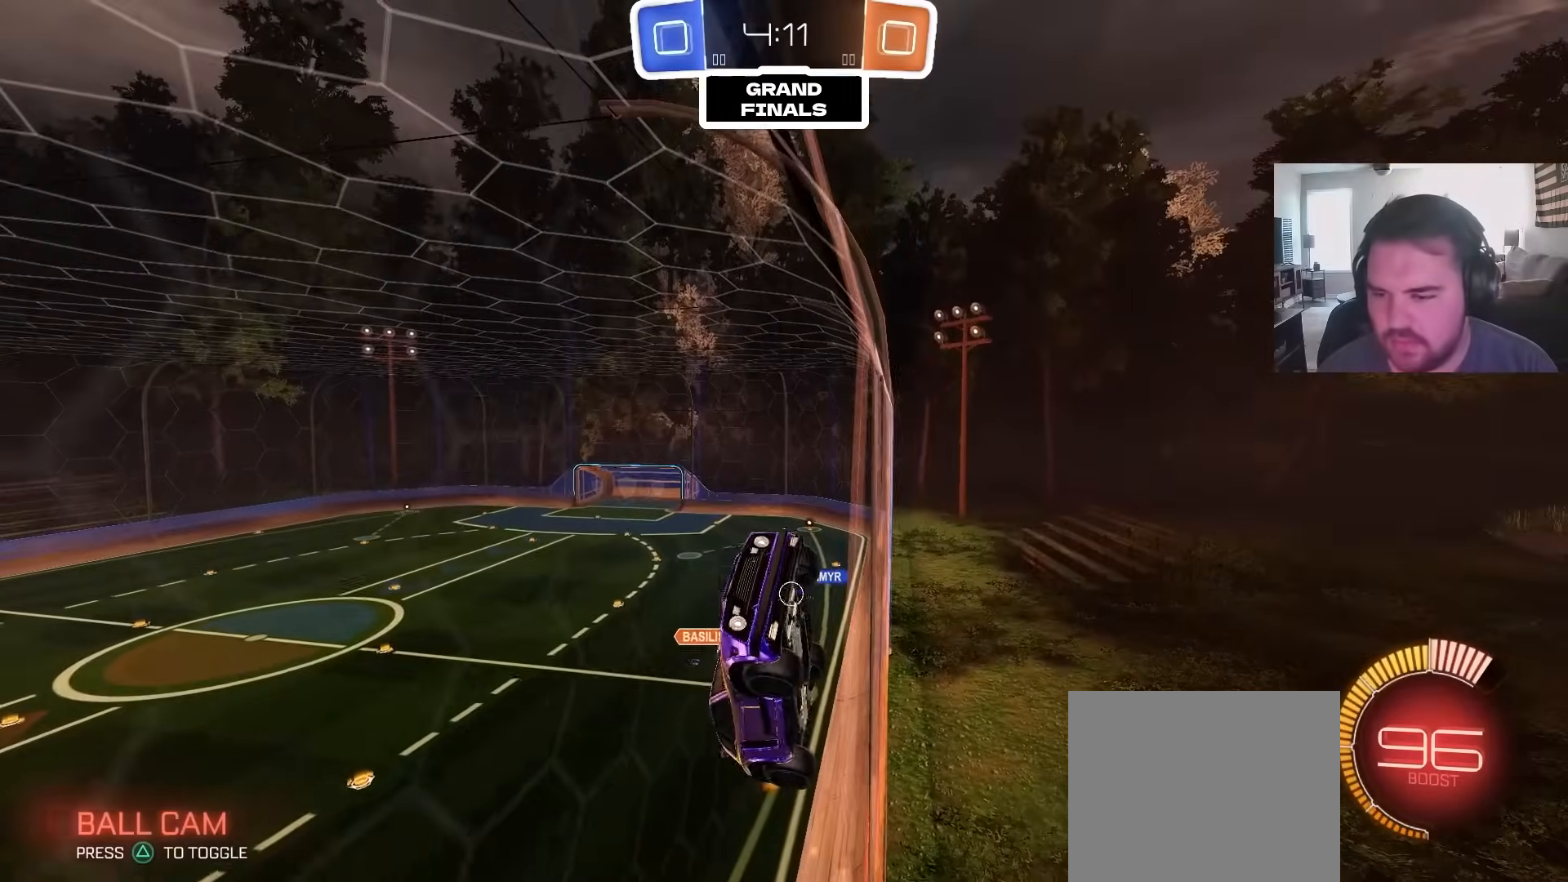
{"dt_ms": 500, "buttons": ["CROSS", "L2"], "left_stick": "center", "right_stick": "center", "events": [[500, "CROSS", "down"]]}
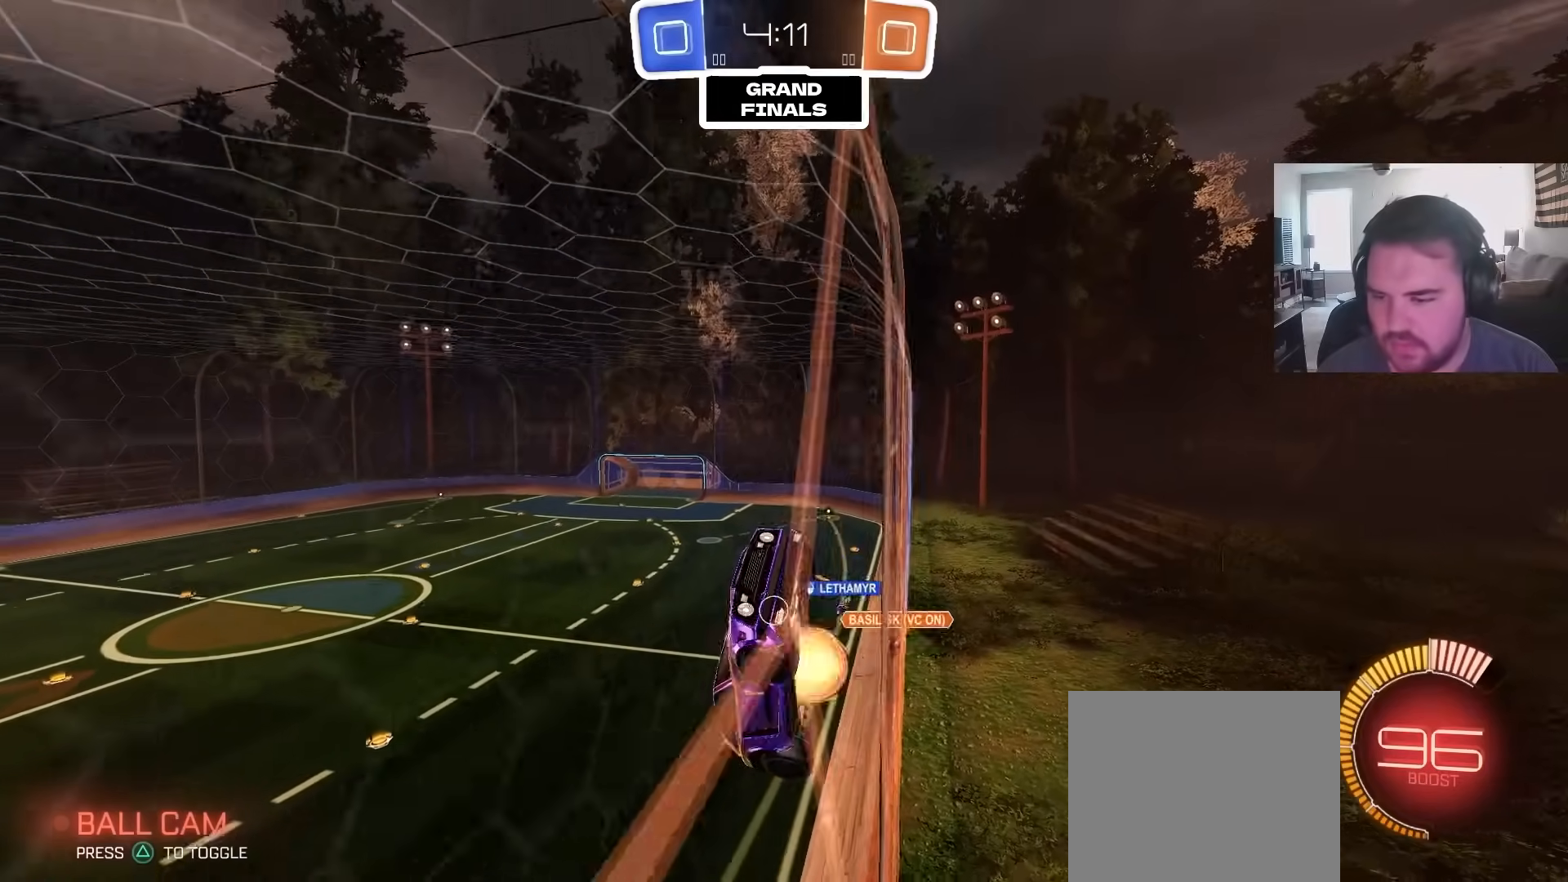
{"dt_ms": 500, "buttons": ["CIRCLE", "R1"], "left_stick": "up", "right_stick": "center", "events": [[33, "left_stick", "down"], [67, "L2", "up"], [83, "left_stick", "down-left"], [217, "R1", "down"], [250, "CROSS", "up"], [333, "left_stick", "down-right"], [467, "CIRCLE", "down"], [467, "left_stick", "up"]]}
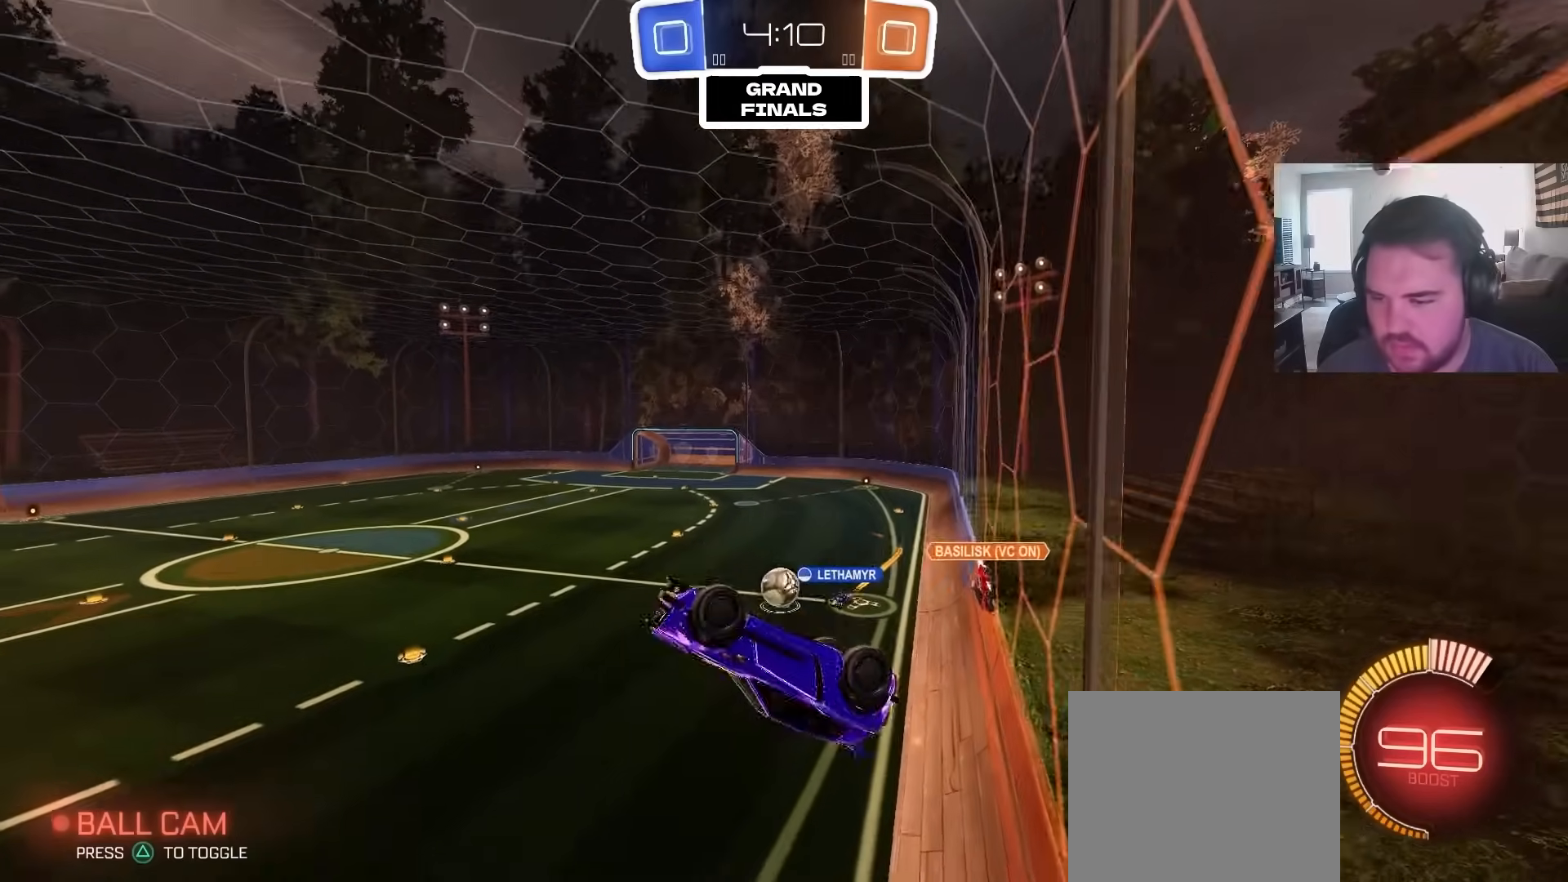
{"dt_ms": 500, "buttons": ["R2"], "left_stick": "up", "right_stick": "center", "events": [[183, "left_stick", "right"], [233, "R1", "up"], [267, "CIRCLE", "up"], [350, "left_stick", "center"], [483, "R2", "down"], [483, "left_stick", "up"]]}
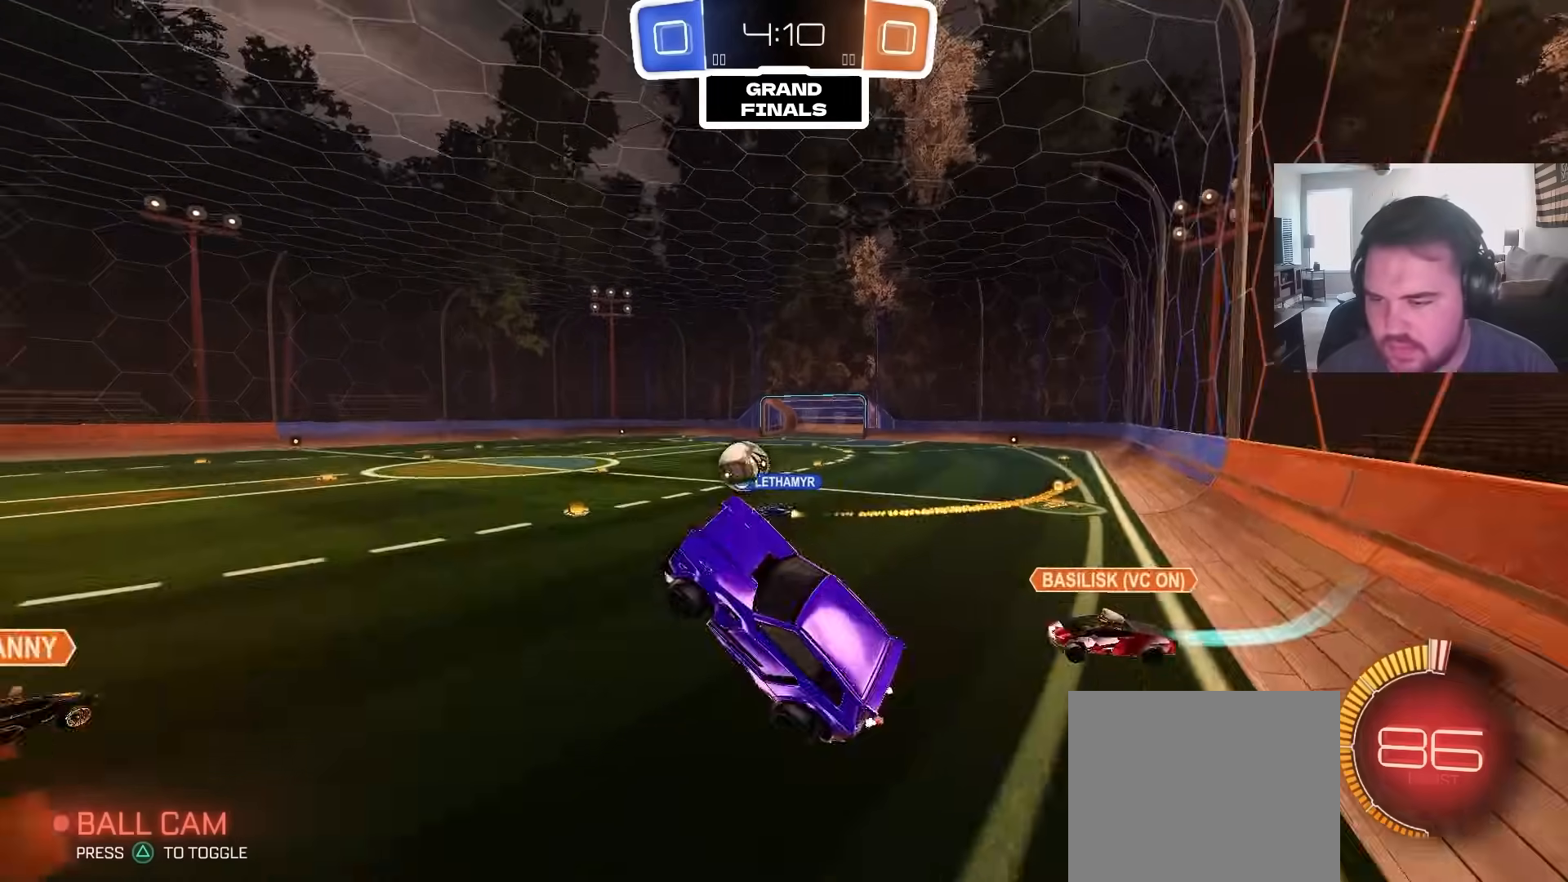
{"dt_ms": 1000, "buttons": ["R2"], "left_stick": "up-right", "right_stick": "center", "events": [[83, "CIRCLE", "down"], [117, "CROSS", "down"], [133, "left_stick", "up-right"], [267, "CROSS", "up"], [350, "left_stick", "center"], [500, "left_stick", "right"], [650, "left_stick", "center"], [767, "left_stick", "right"], [950, "left_stick", "up-right"], [1000, "CIRCLE", "up"]]}
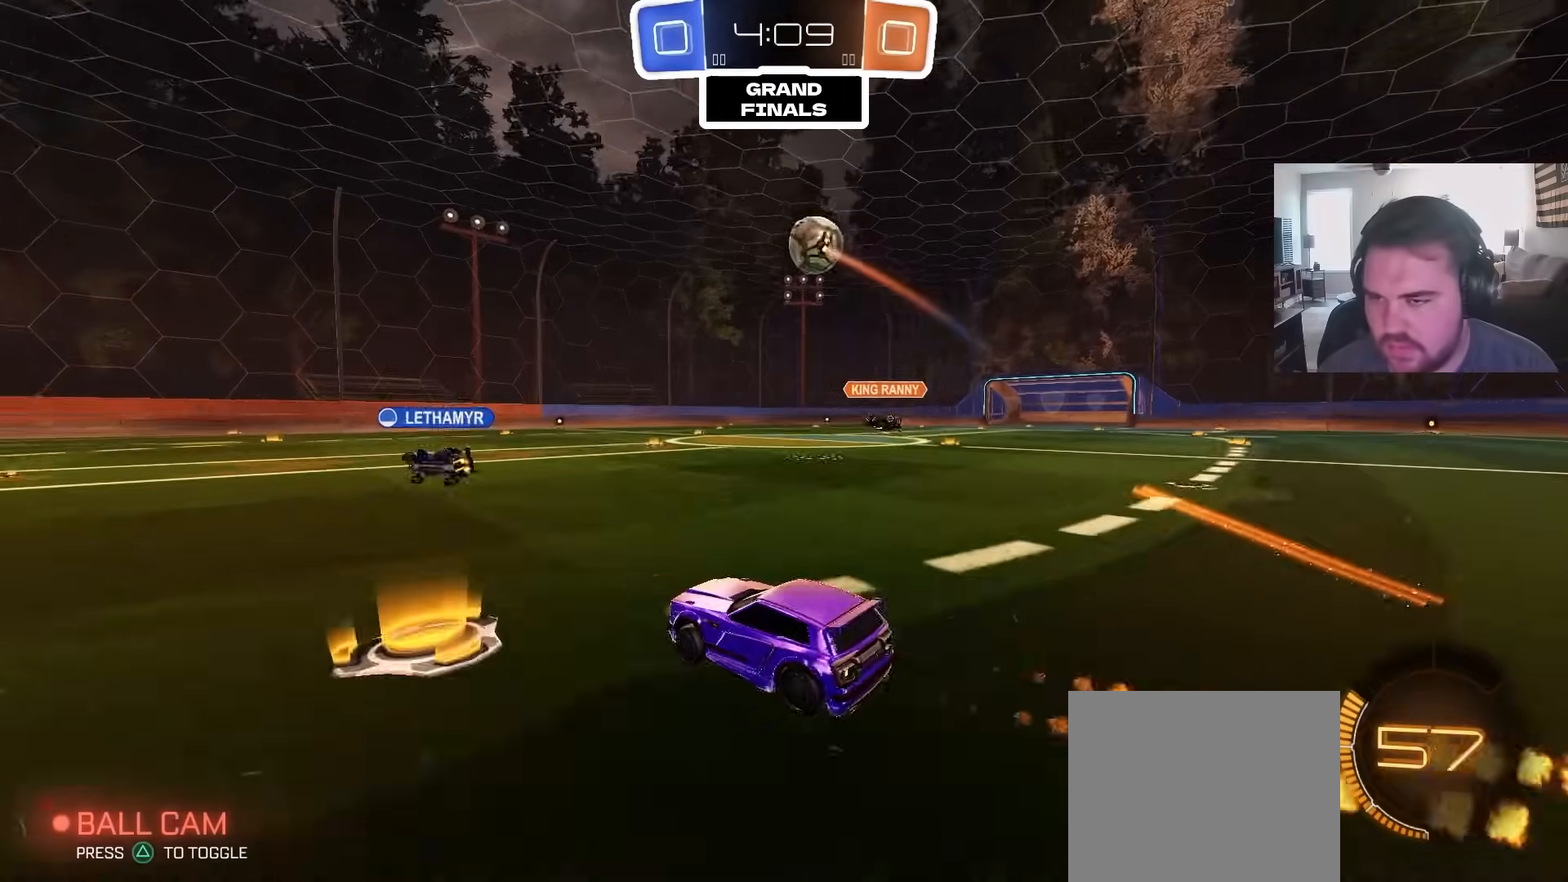
{"dt_ms": 500, "buttons": ["R2"], "left_stick": "center", "right_stick": "center", "events": [[383, "left_stick", "center"]]}
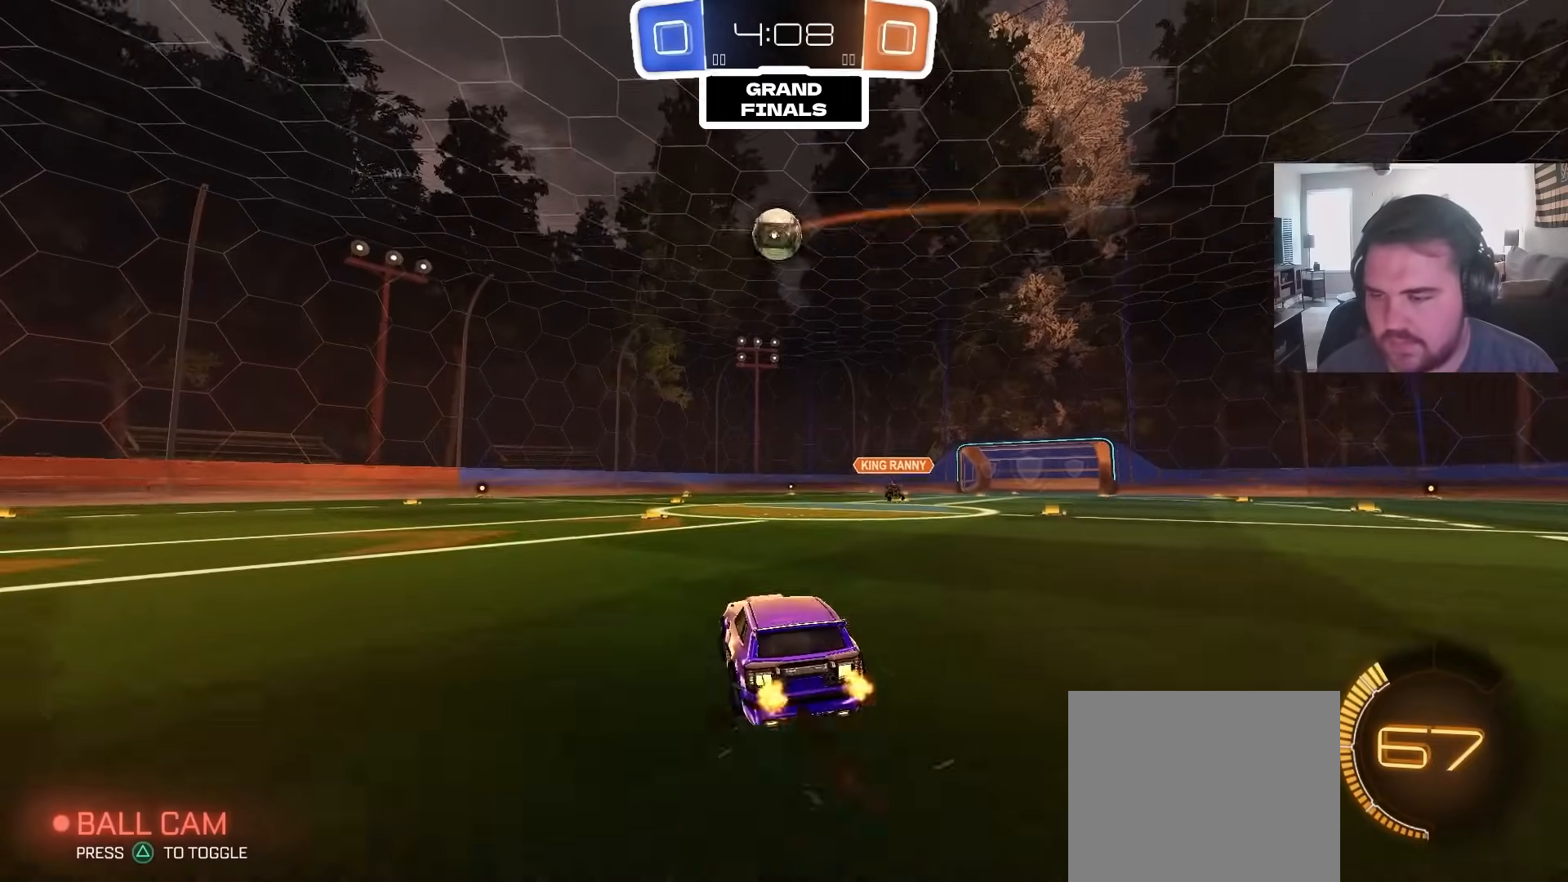
{"dt_ms": 500, "buttons": ["R2"], "left_stick": "center", "right_stick": "center", "events": [[17, "left_stick", "left"], [33, "CROSS", "down"], [117, "left_stick", "up"], [150, "CROSS", "up"], [150, "L1", "down"], [200, "CROSS", "down"], [217, "CIRCLE", "down"], [233, "CIRCLE", "up"], [267, "left_stick", "up-left"], [333, "CROSS", "up"], [350, "TRIANGLE", "down"], [417, "L1", "up"], [450, "TRIANGLE", "up"], [500, "left_stick", "center"]]}
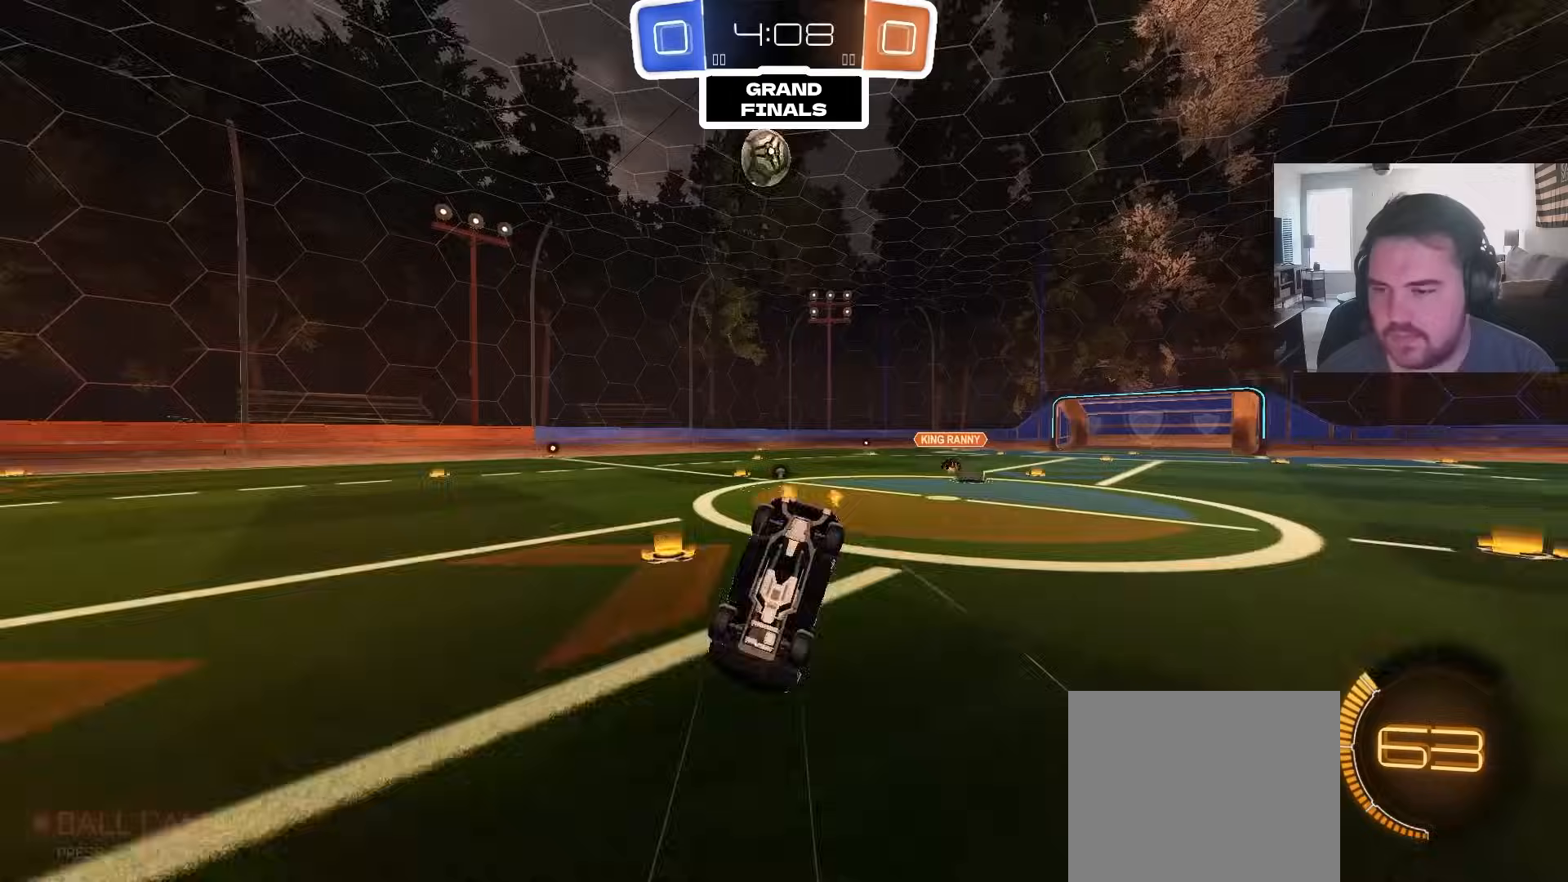
{"dt_ms": 500, "buttons": [], "left_stick": "center", "right_stick": "center", "events": [[250, "R2", "up"]]}
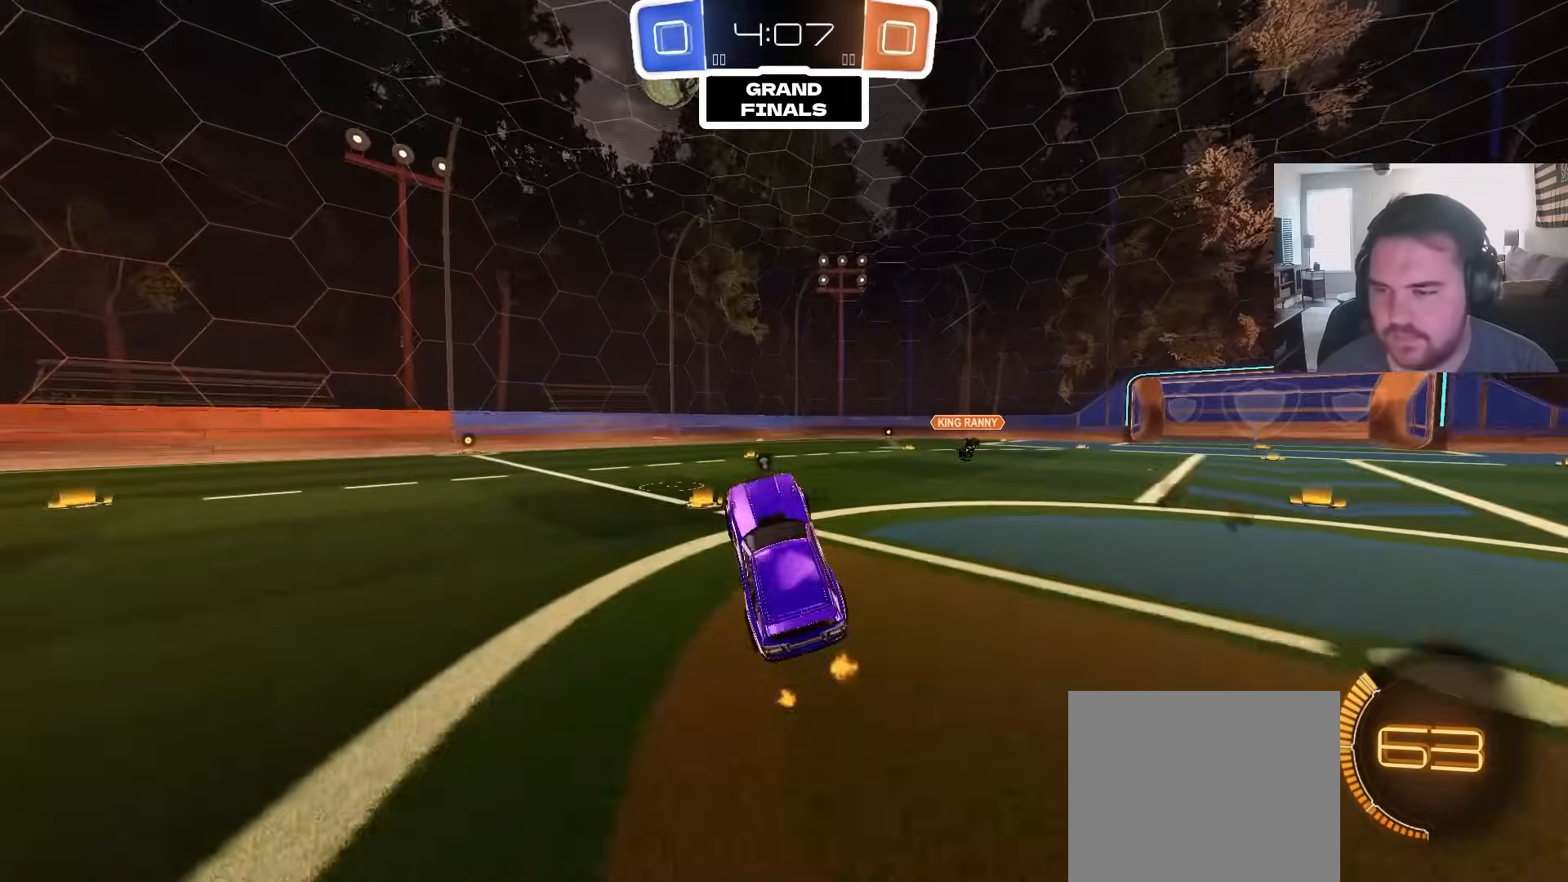
{"dt_ms": 500, "buttons": ["R2"], "left_stick": "center", "right_stick": "center", "events": [[67, "TRIANGLE", "down"], [167, "TRIANGLE", "up"], [200, "left_stick", "left"], [250, "R2", "down"], [317, "left_stick", "center"]]}
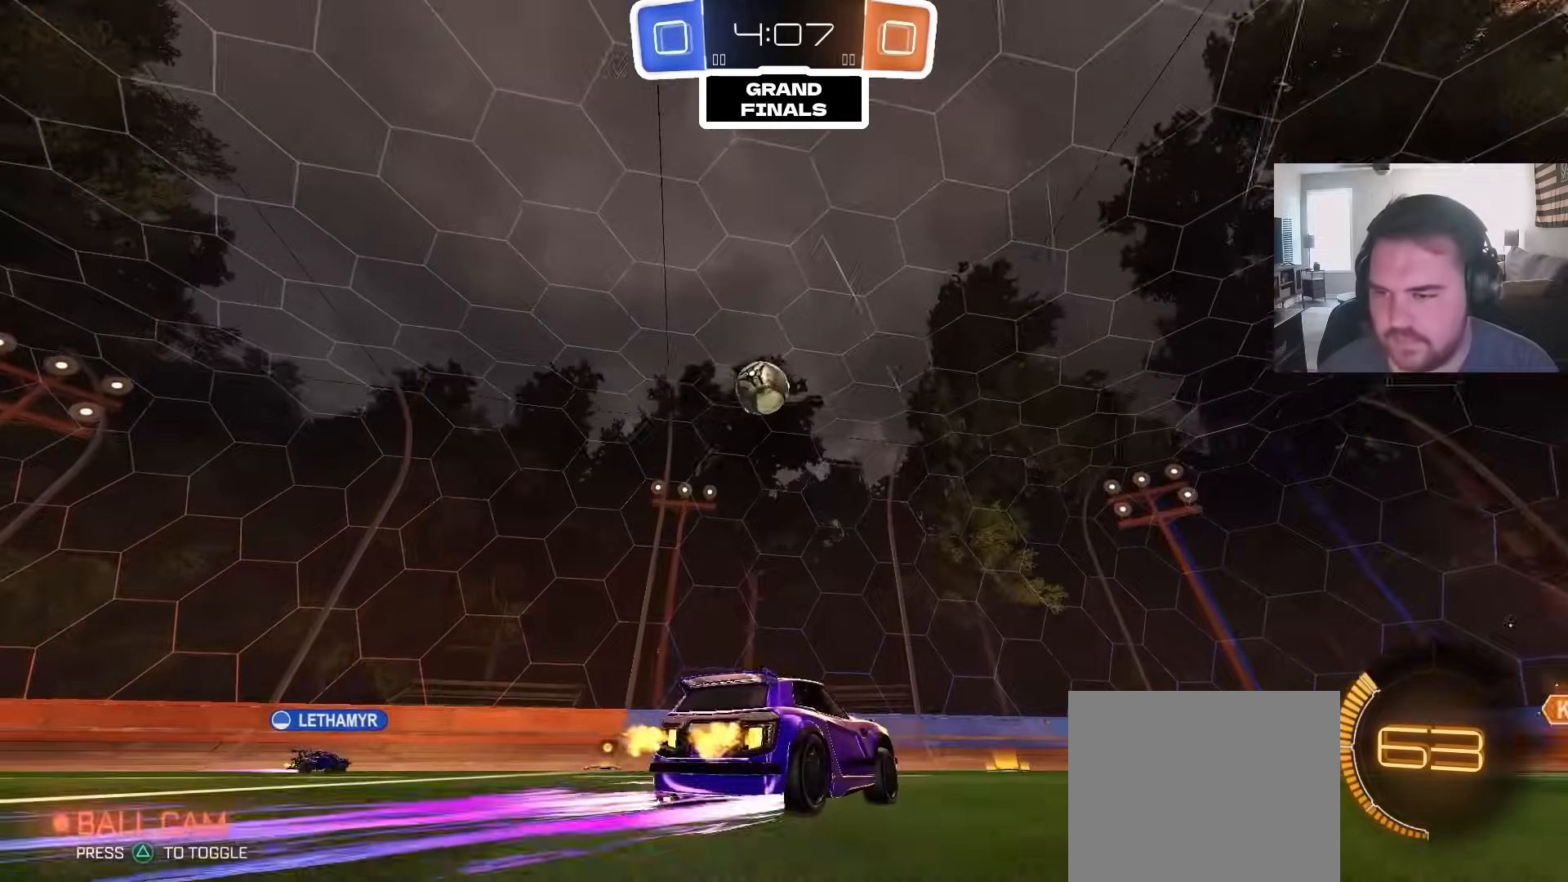
{"dt_ms": 500, "buttons": ["R2"], "left_stick": "up-right", "right_stick": "center", "events": [[317, "left_stick", "up-right"]]}
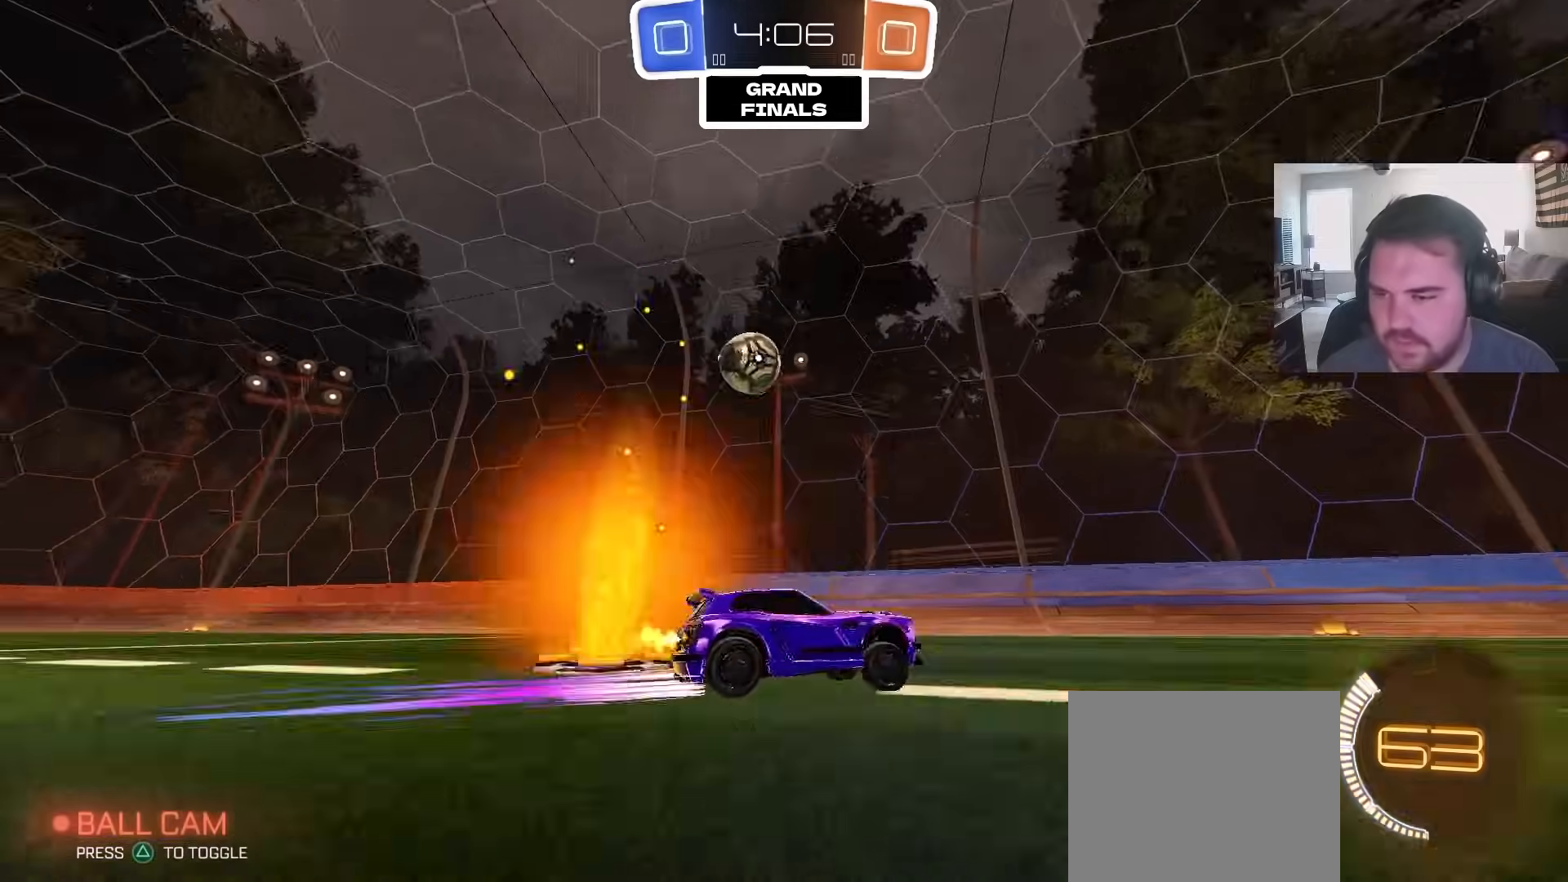
{"dt_ms": 500, "buttons": ["R2"], "left_stick": "center", "right_stick": "center", "events": [[17, "left_stick", "right"], [267, "left_stick", "center"]]}